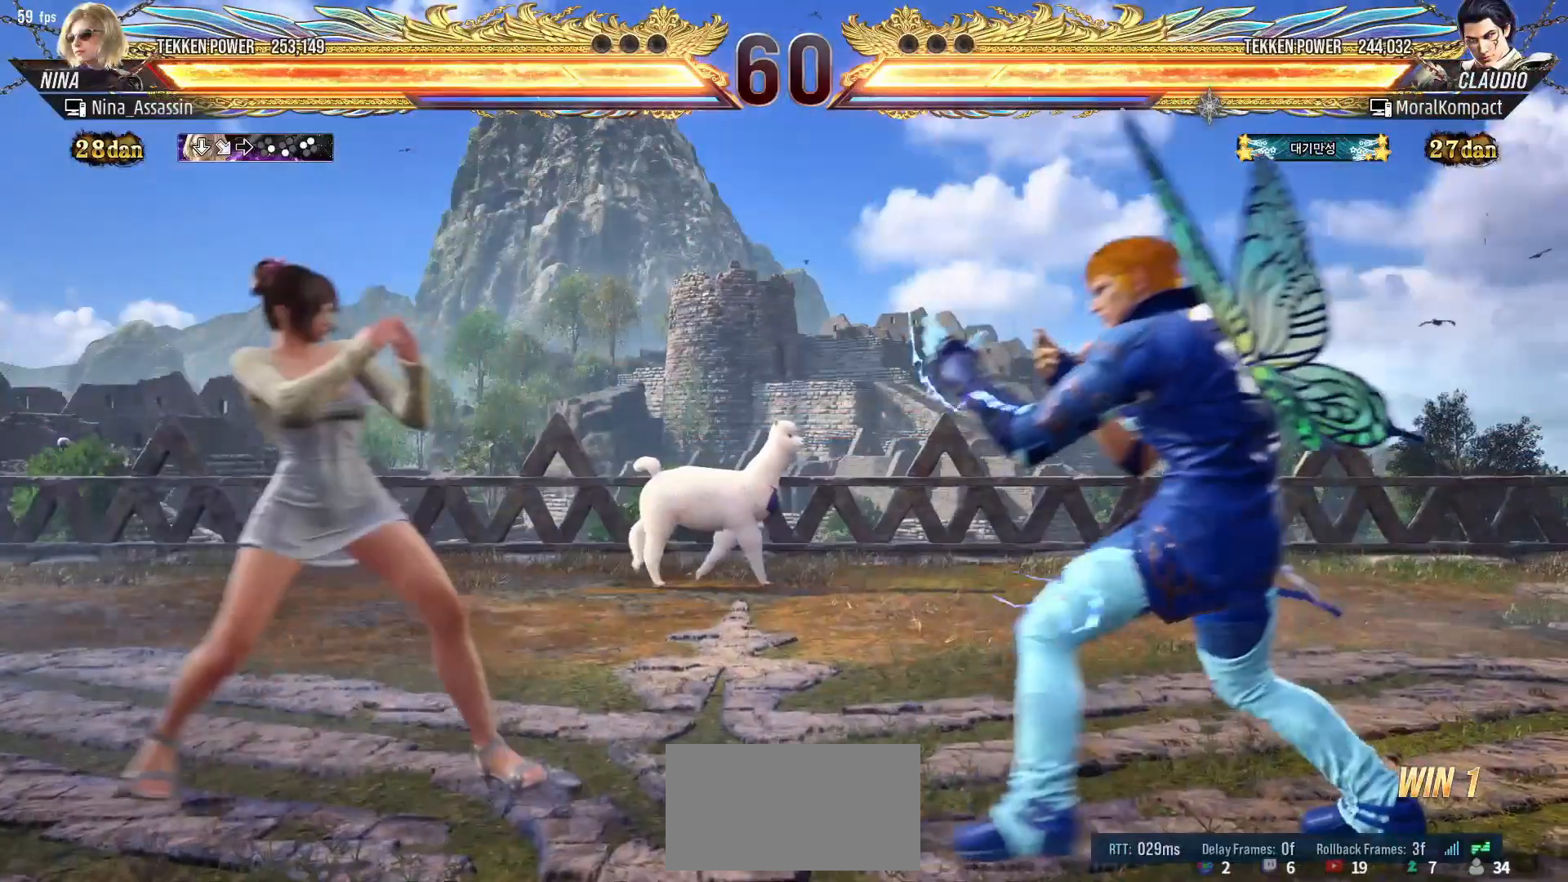
Gameplay with a controller (arcade stick); each line is a JSON object with the inputs held at the frame after it. "events" lists button and stick changes between this image and that frame as [ms after this image, input, new state], when the widget could be followed in between. Not read: L3 R3.
{"buttons": [], "left_stick": "left", "events": [[133, "left_stick", "down-left"], [300, "left_stick", "left"]]}
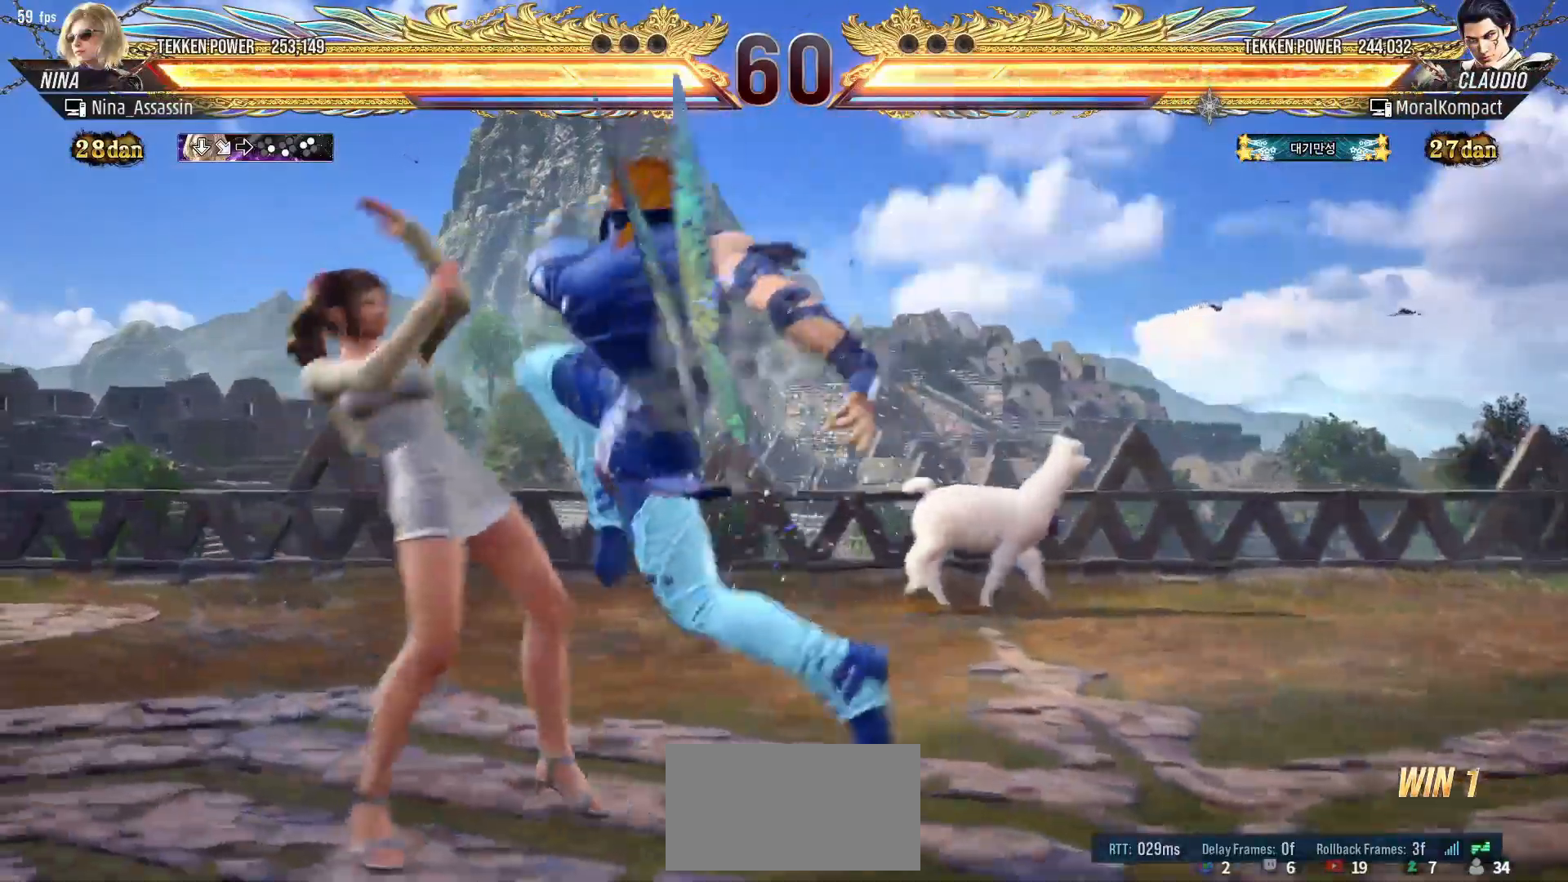
{"buttons": [], "left_stick": "down-right", "events": [[133, "left_stick", "center"], [433, "left_stick", "down-right"]]}
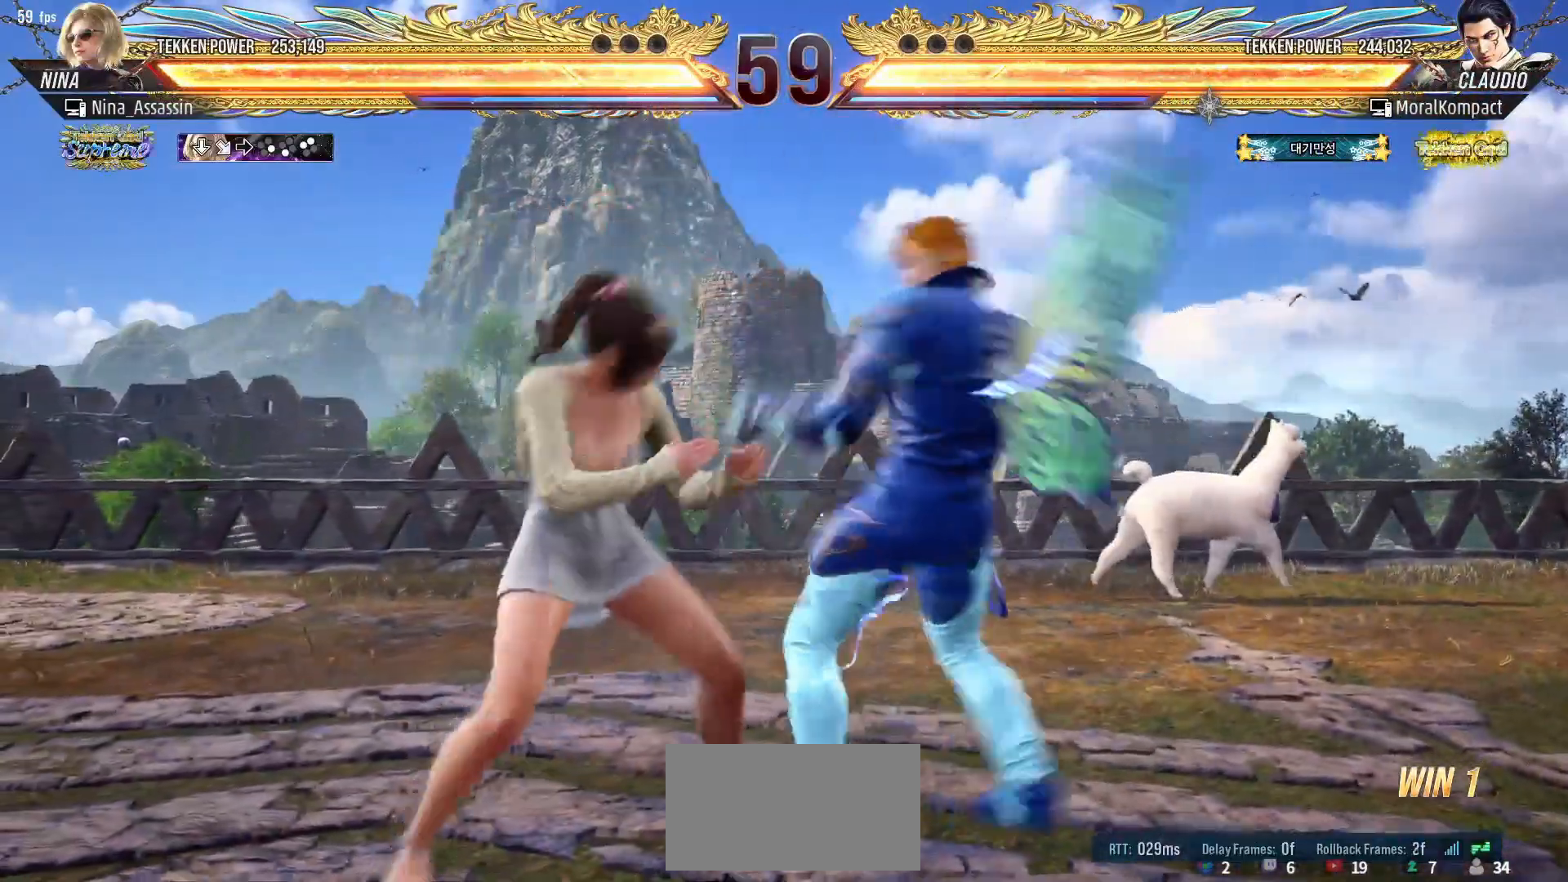
{"buttons": [], "left_stick": "down-right", "events": [[200, "left_stick", "center"], [283, "left_stick", "right"], [350, "left_stick", "center"], [417, "SQUARE", "down"], [417, "left_stick", "down-right"], [483, "SQUARE", "up"]]}
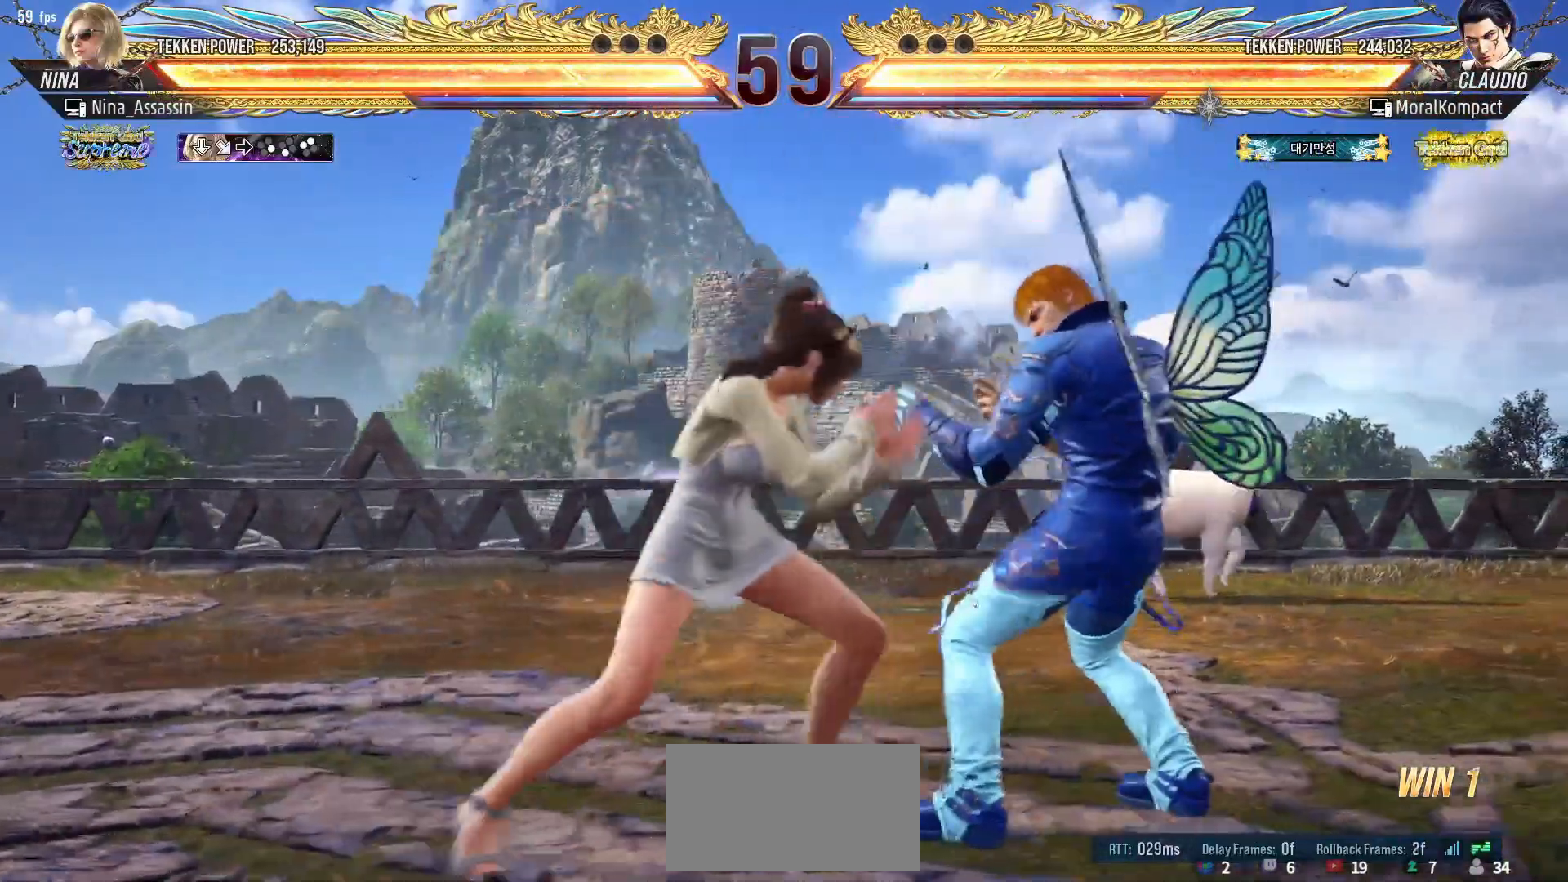
{"buttons": [], "left_stick": "center", "events": [[67, "left_stick", "center"], [300, "left_stick", "down-right"], [333, "SQUARE", "down"], [383, "SQUARE", "up"], [483, "left_stick", "center"]]}
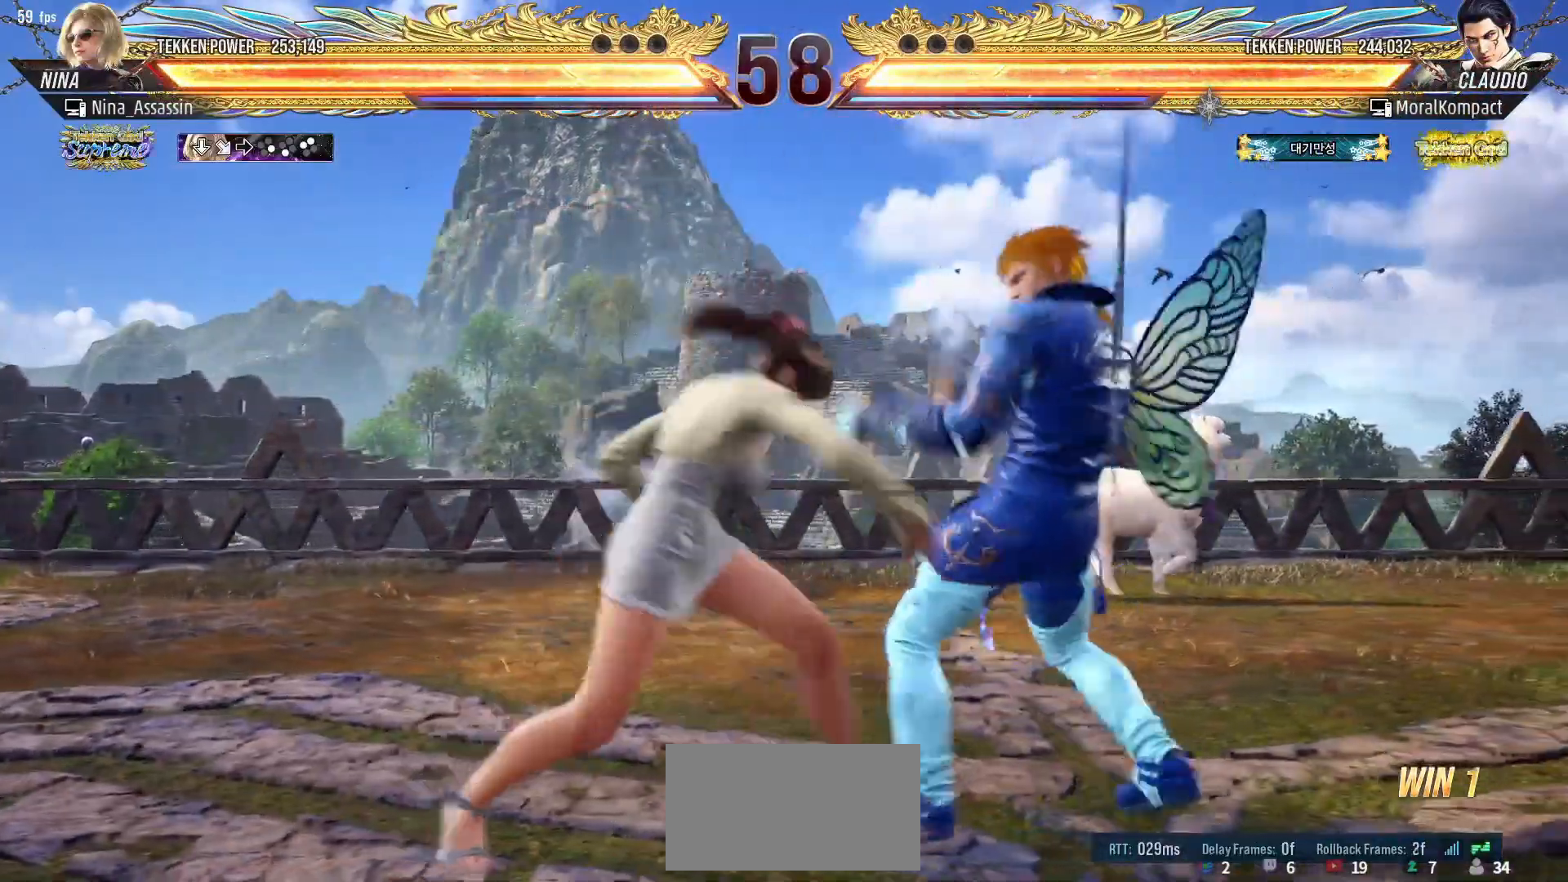
{"buttons": [], "left_stick": "center", "events": [[433, "CIRCLE", "down"], [500, "CIRCLE", "up"]]}
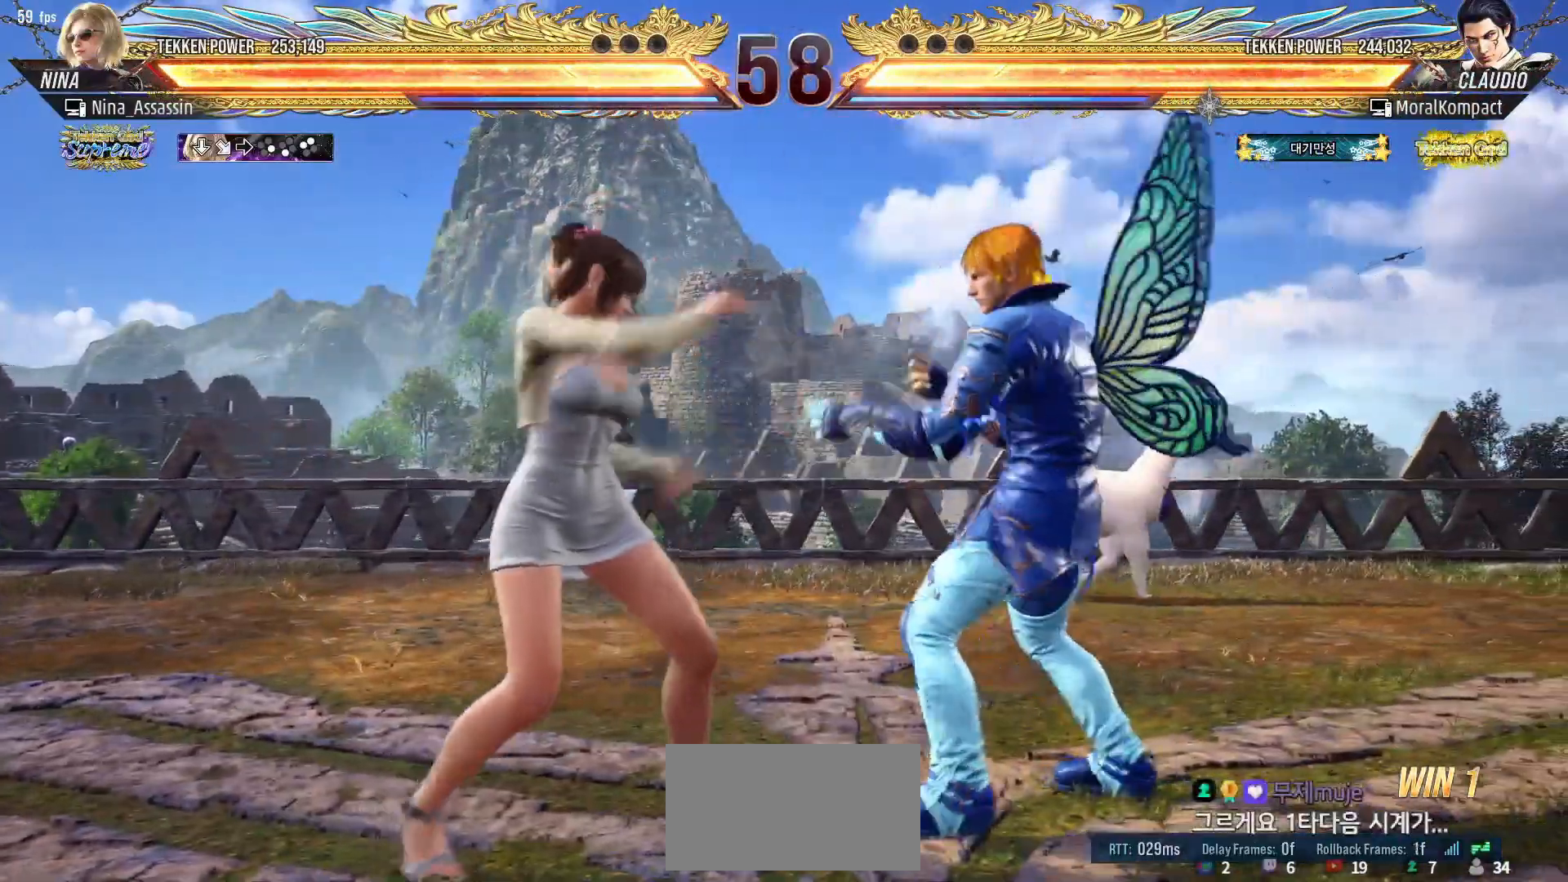
{"buttons": ["CIRCLE"], "left_stick": "center", "events": [[67, "CIRCLE", "down"], [133, "CIRCLE", "up"], [200, "CIRCLE", "down"], [267, "CIRCLE", "up"], [333, "CIRCLE", "down"], [383, "CIRCLE", "up"], [467, "CIRCLE", "down"]]}
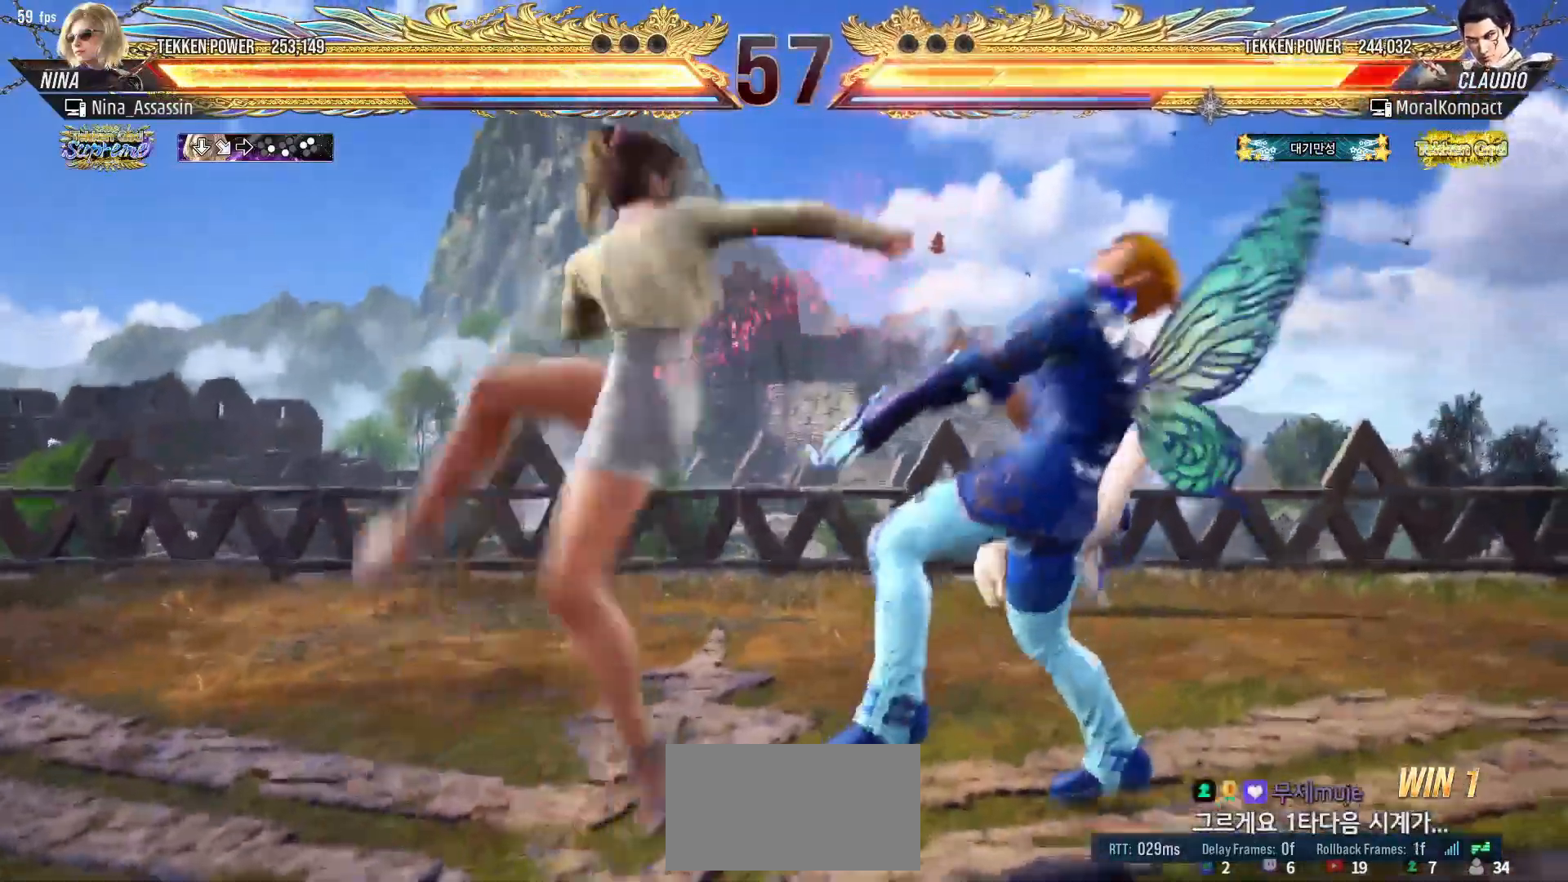
{"buttons": [], "left_stick": "center", "events": [[17, "CIRCLE", "up"], [100, "CIRCLE", "down"], [150, "CIRCLE", "up"], [233, "CIRCLE", "down"], [283, "CIRCLE", "up"], [367, "CIRCLE", "down"], [417, "CIRCLE", "up"]]}
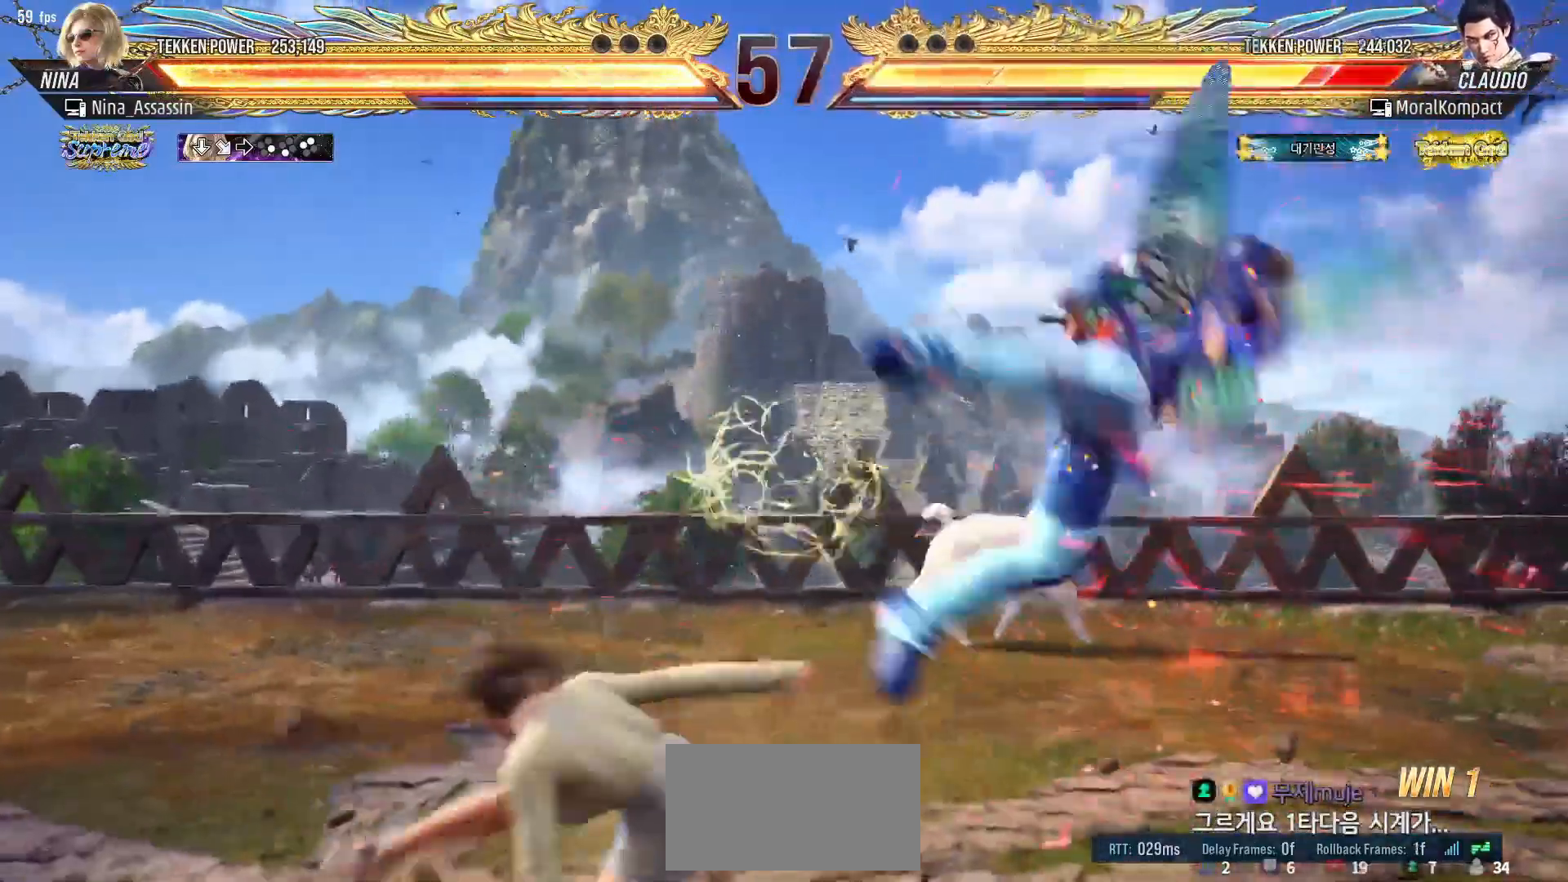
{"buttons": [], "left_stick": "center", "events": [[100, "left_stick", "left"], [267, "left_stick", "center"]]}
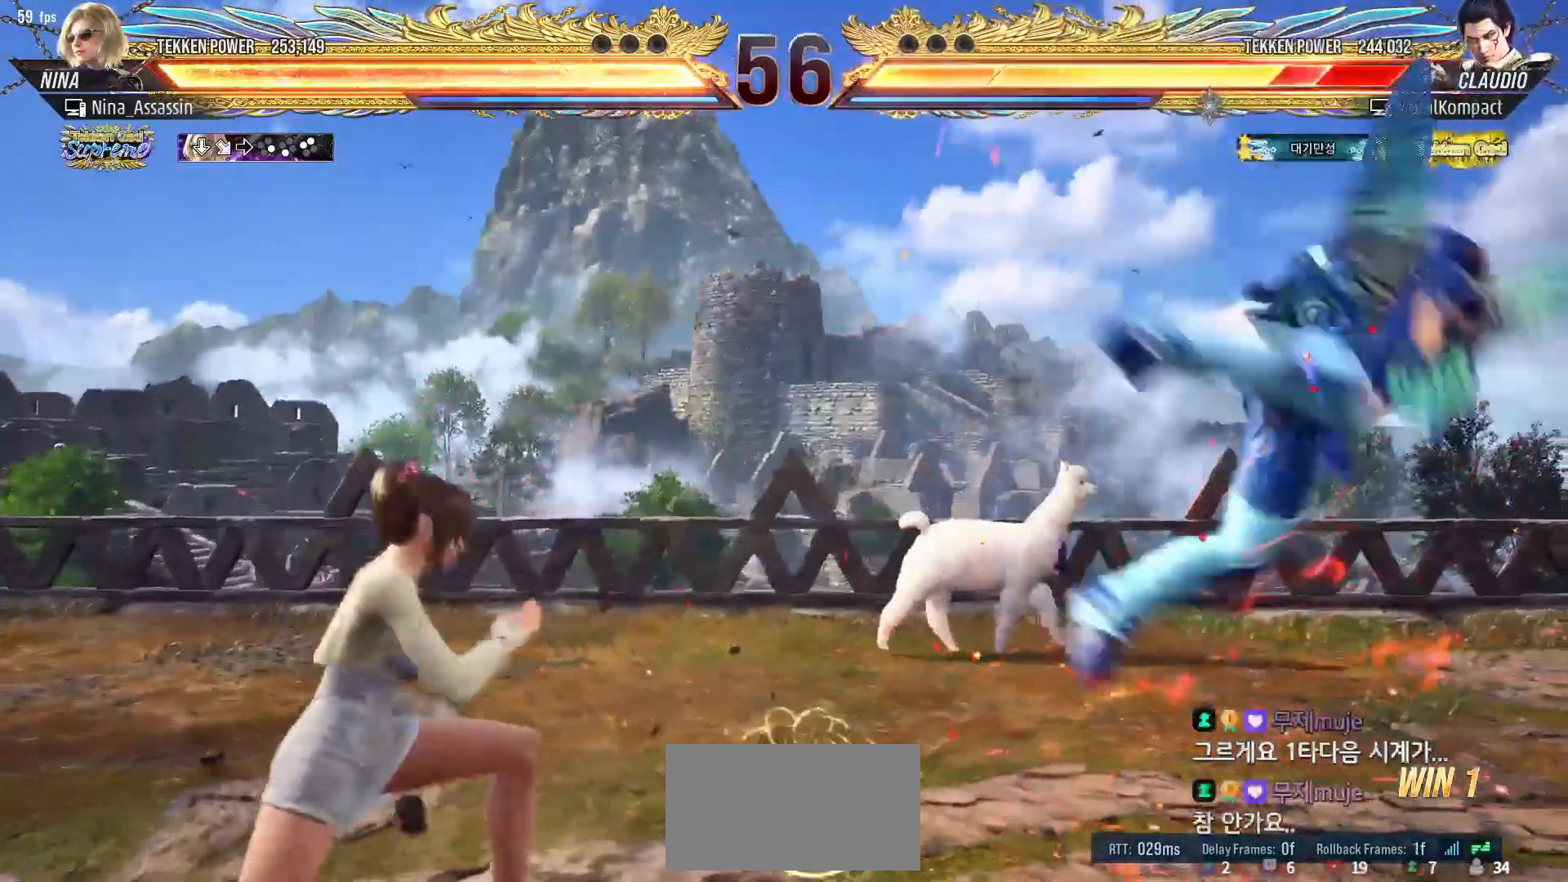
{"buttons": [], "left_stick": "center", "events": [[17, "left_stick", "right"], [67, "left_stick", "center"], [150, "left_stick", "right"], [200, "left_stick", "center"], [283, "left_stick", "right"], [350, "left_stick", "center"], [400, "left_stick", "up"], [450, "left_stick", "center"]]}
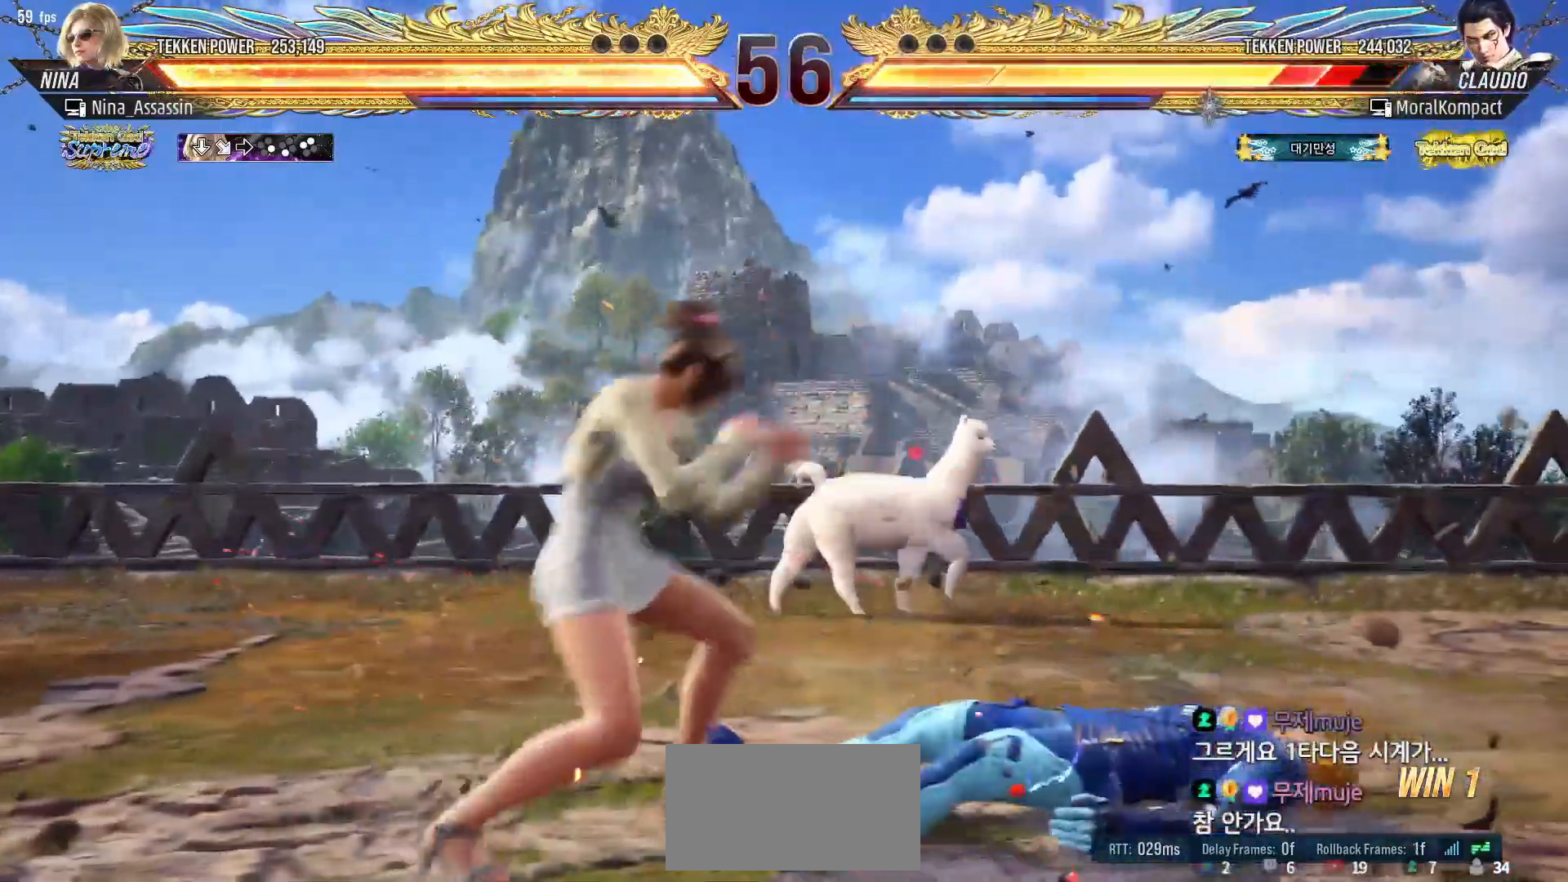
{"buttons": [], "left_stick": "center", "events": [[133, "left_stick", "down-left"], [150, "CROSS", "down"], [200, "CROSS", "up"], [283, "CROSS", "down"], [333, "CROSS", "up"], [367, "left_stick", "center"], [433, "CROSS", "down"], [450, "CROSS", "up"]]}
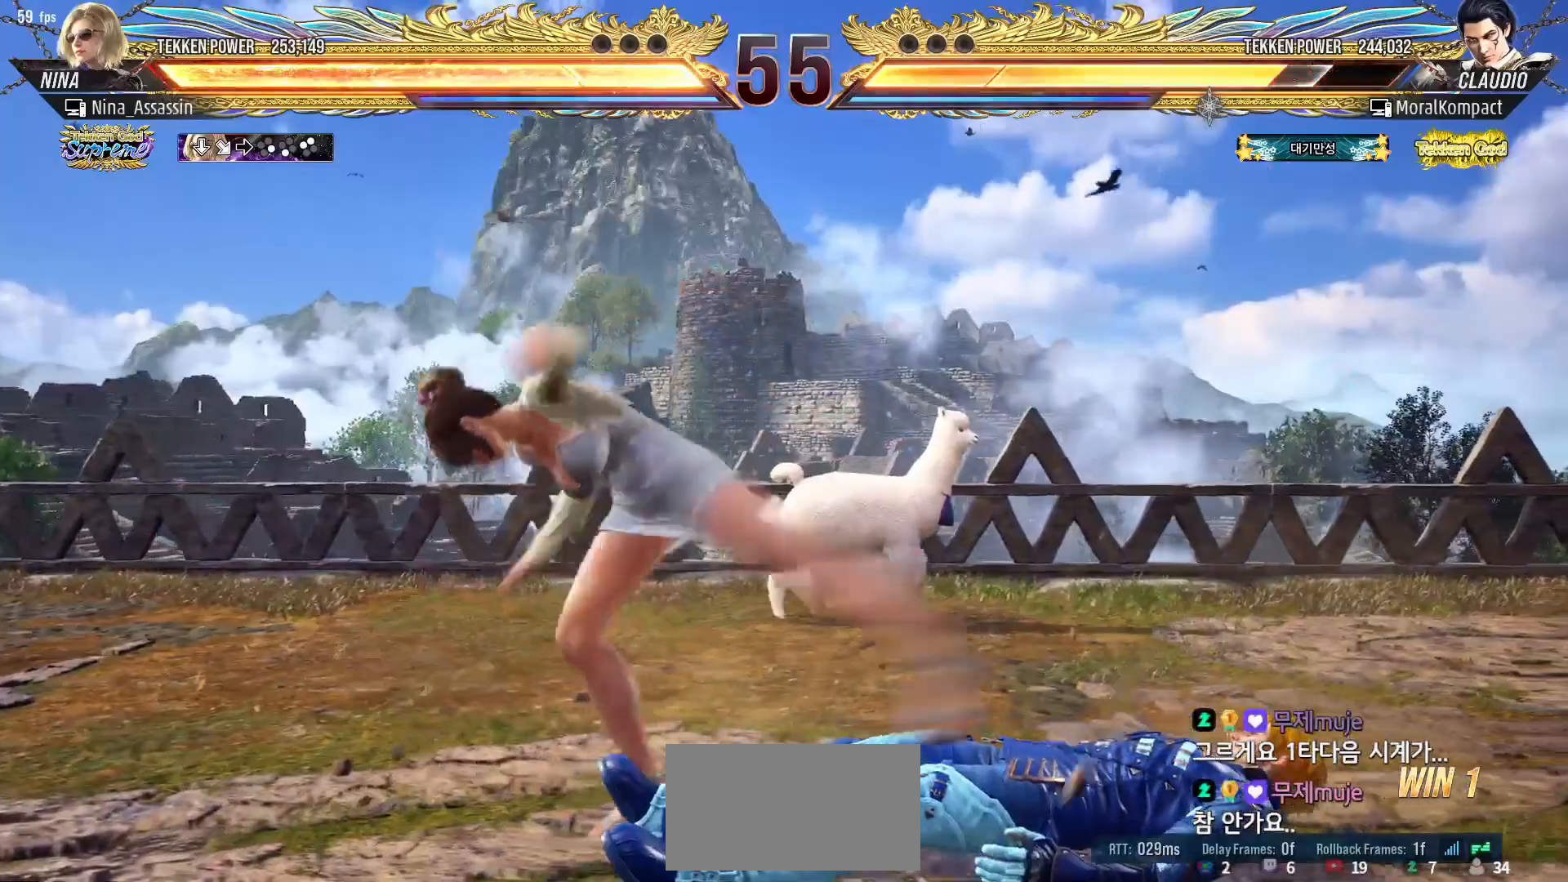
{"buttons": [], "left_stick": "center", "events": [[17, "left_stick", "left"], [167, "left_stick", "center"], [383, "left_stick", "right"], [433, "left_stick", "center"]]}
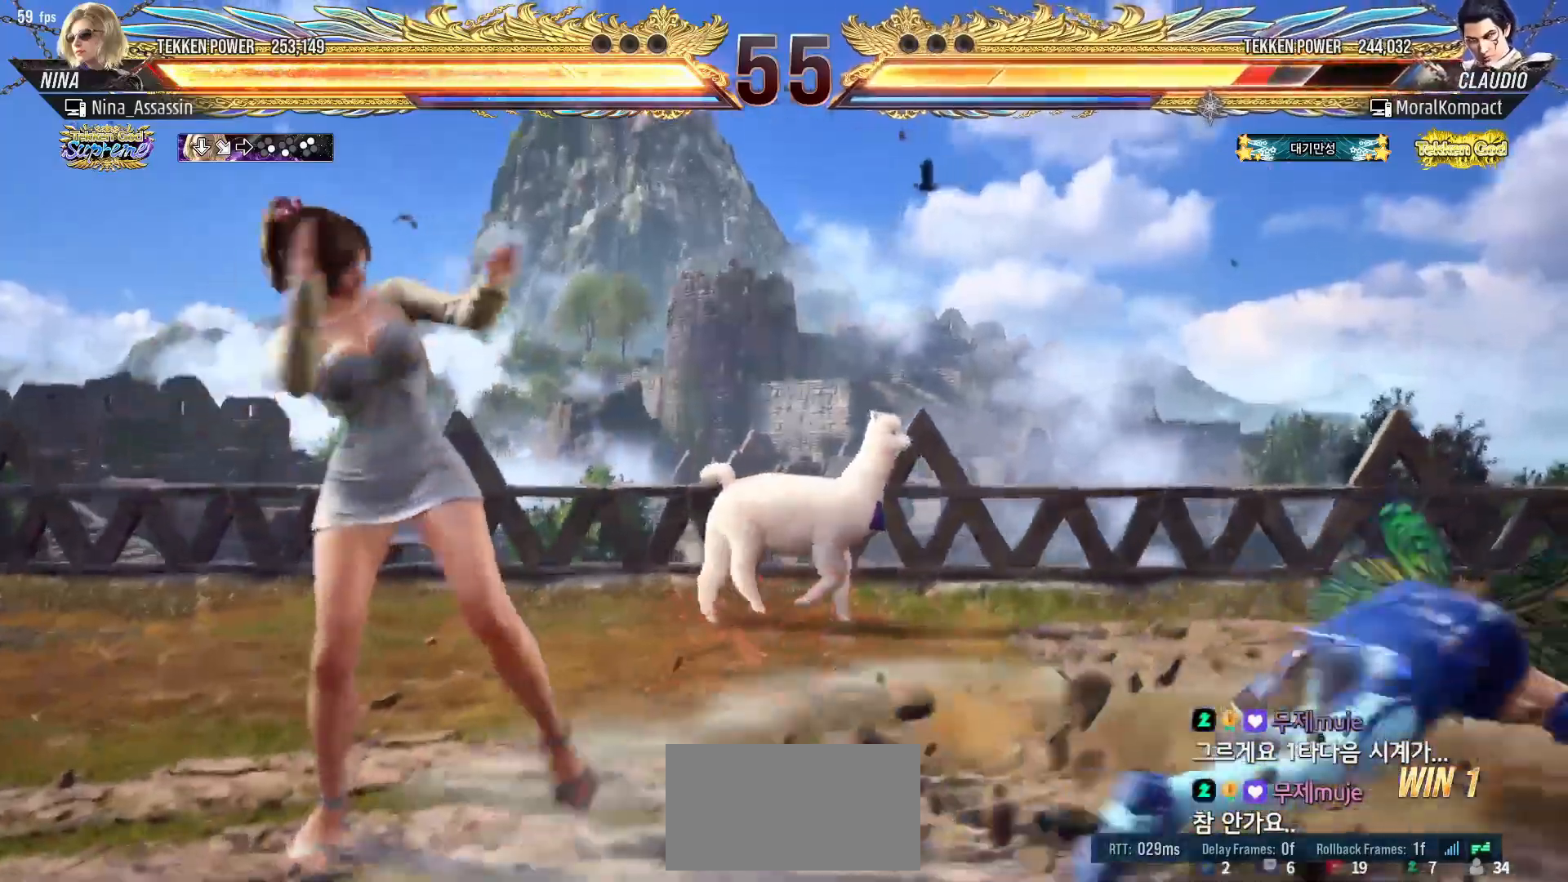
{"buttons": [], "left_stick": "center", "events": [[17, "left_stick", "right"], [67, "left_stick", "center"], [150, "left_stick", "right"], [267, "left_stick", "center"], [333, "left_stick", "down"], [350, "TRIANGLE", "down"], [433, "TRIANGLE", "up"], [450, "left_stick", "center"]]}
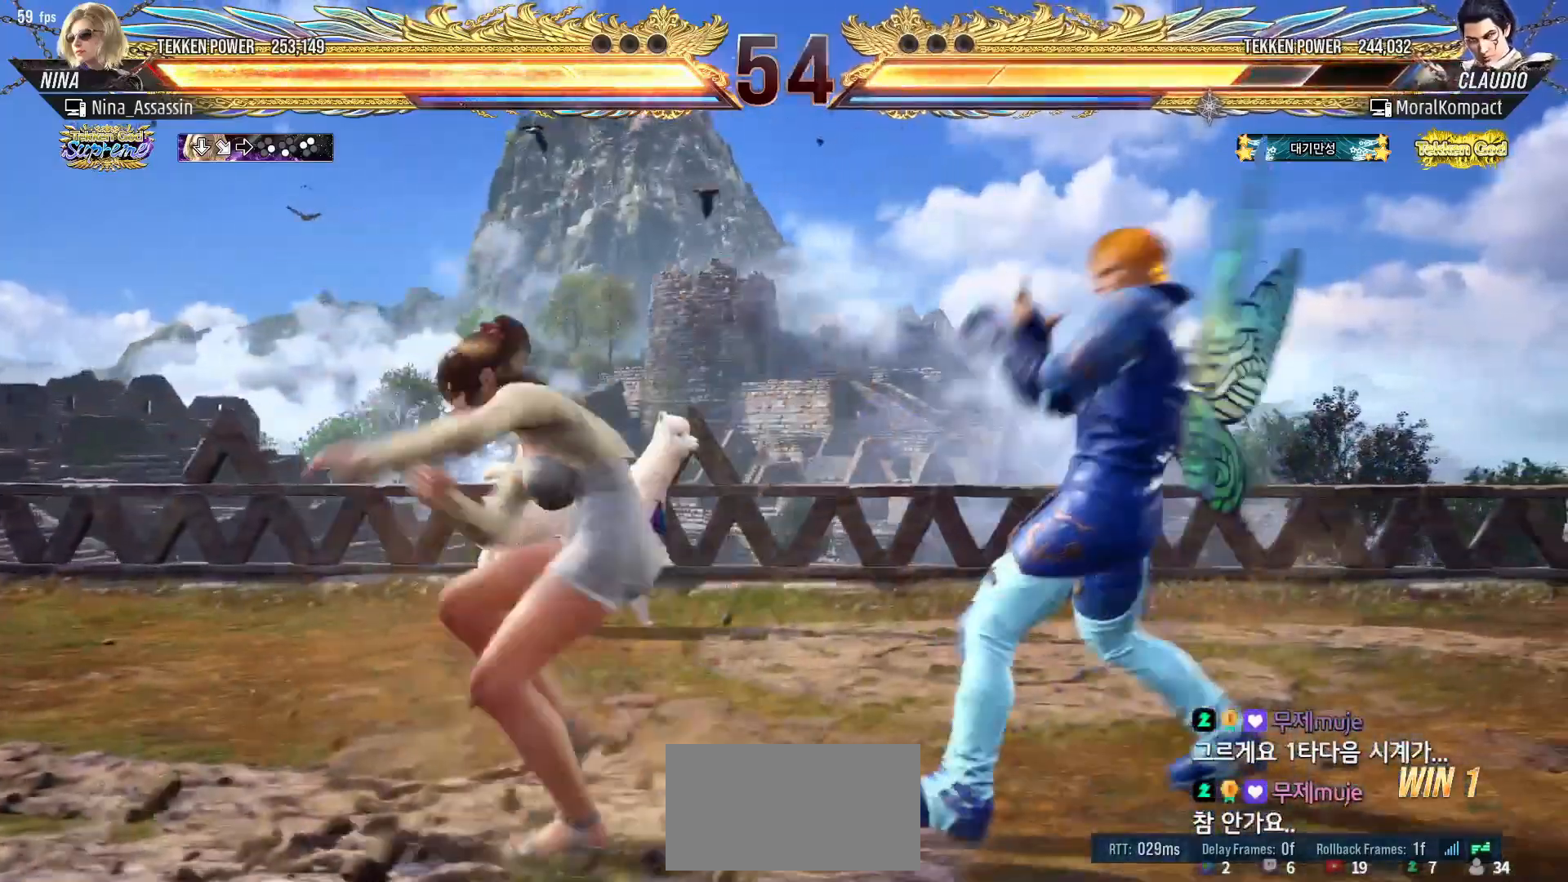
{"buttons": [], "left_stick": "center", "events": []}
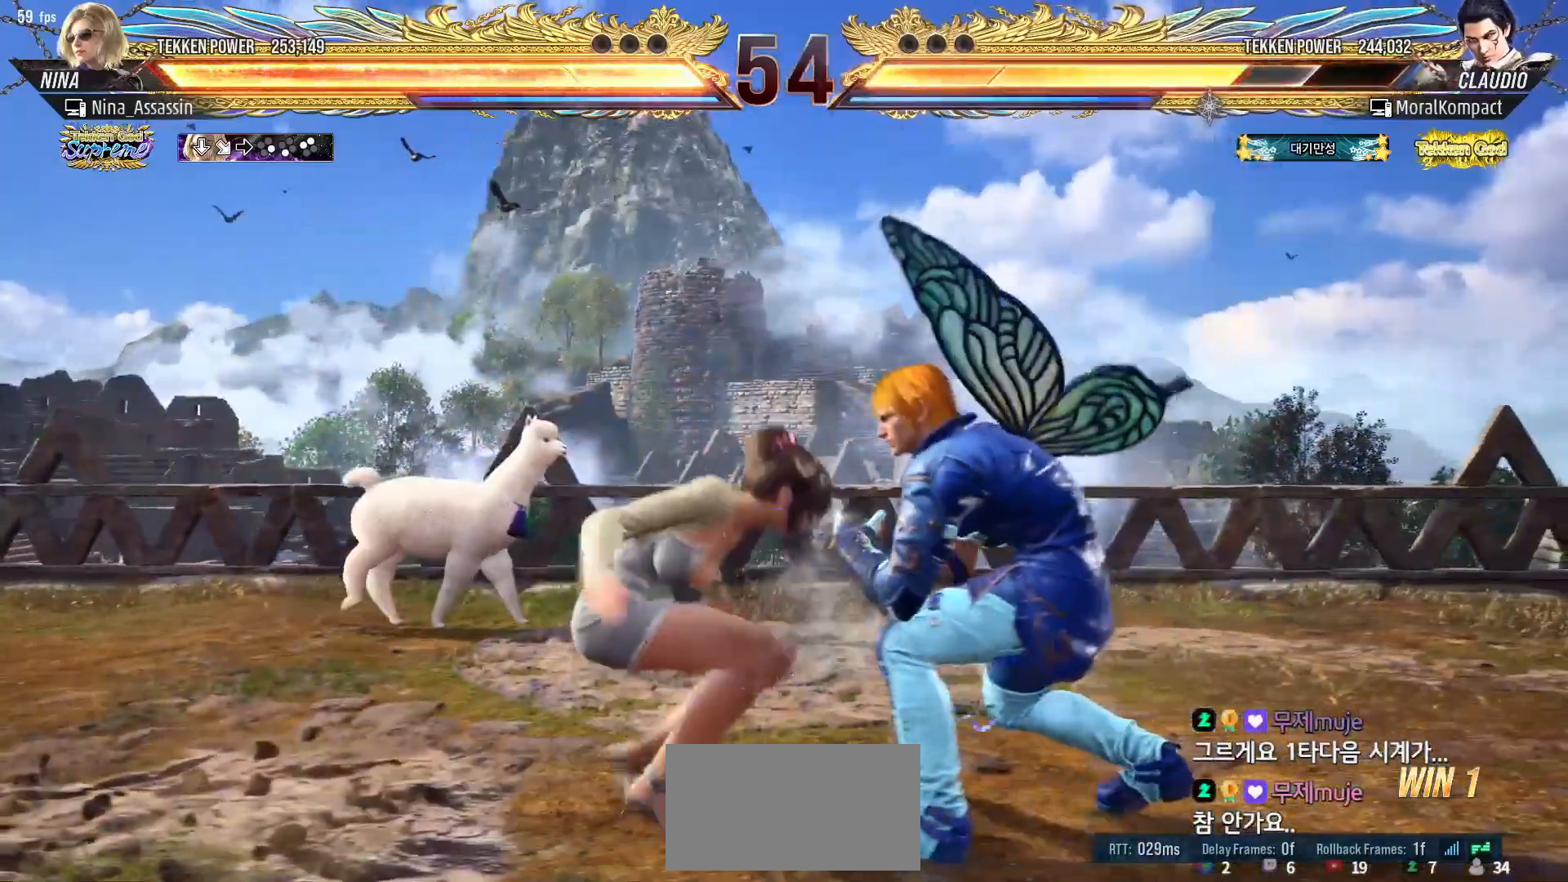
{"buttons": [], "left_stick": "left", "events": [[33, "left_stick", "left"]]}
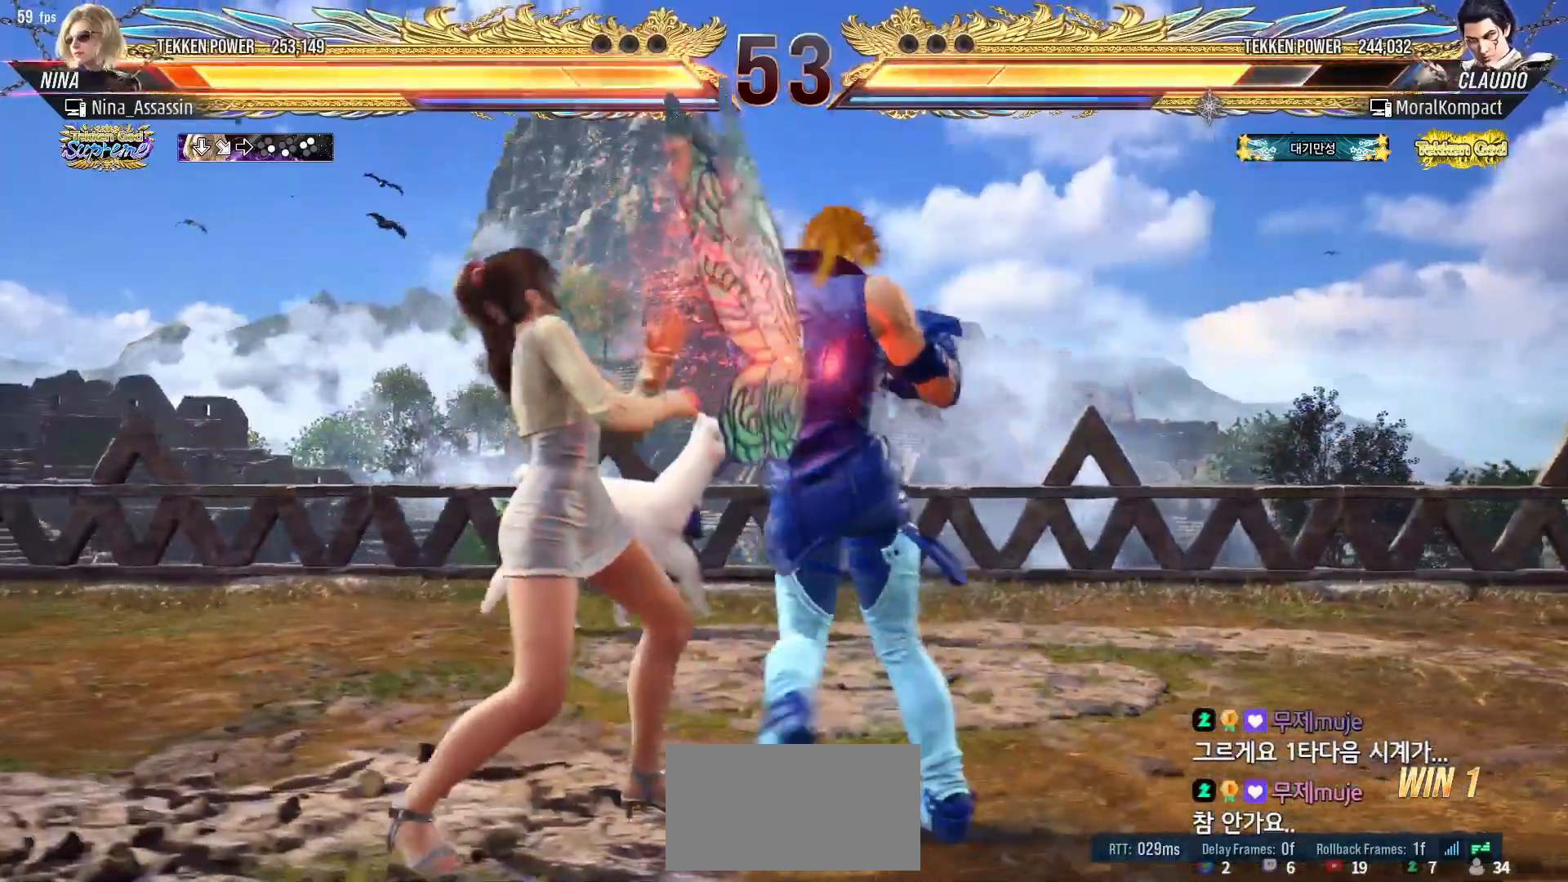
{"buttons": [], "left_stick": "left", "events": []}
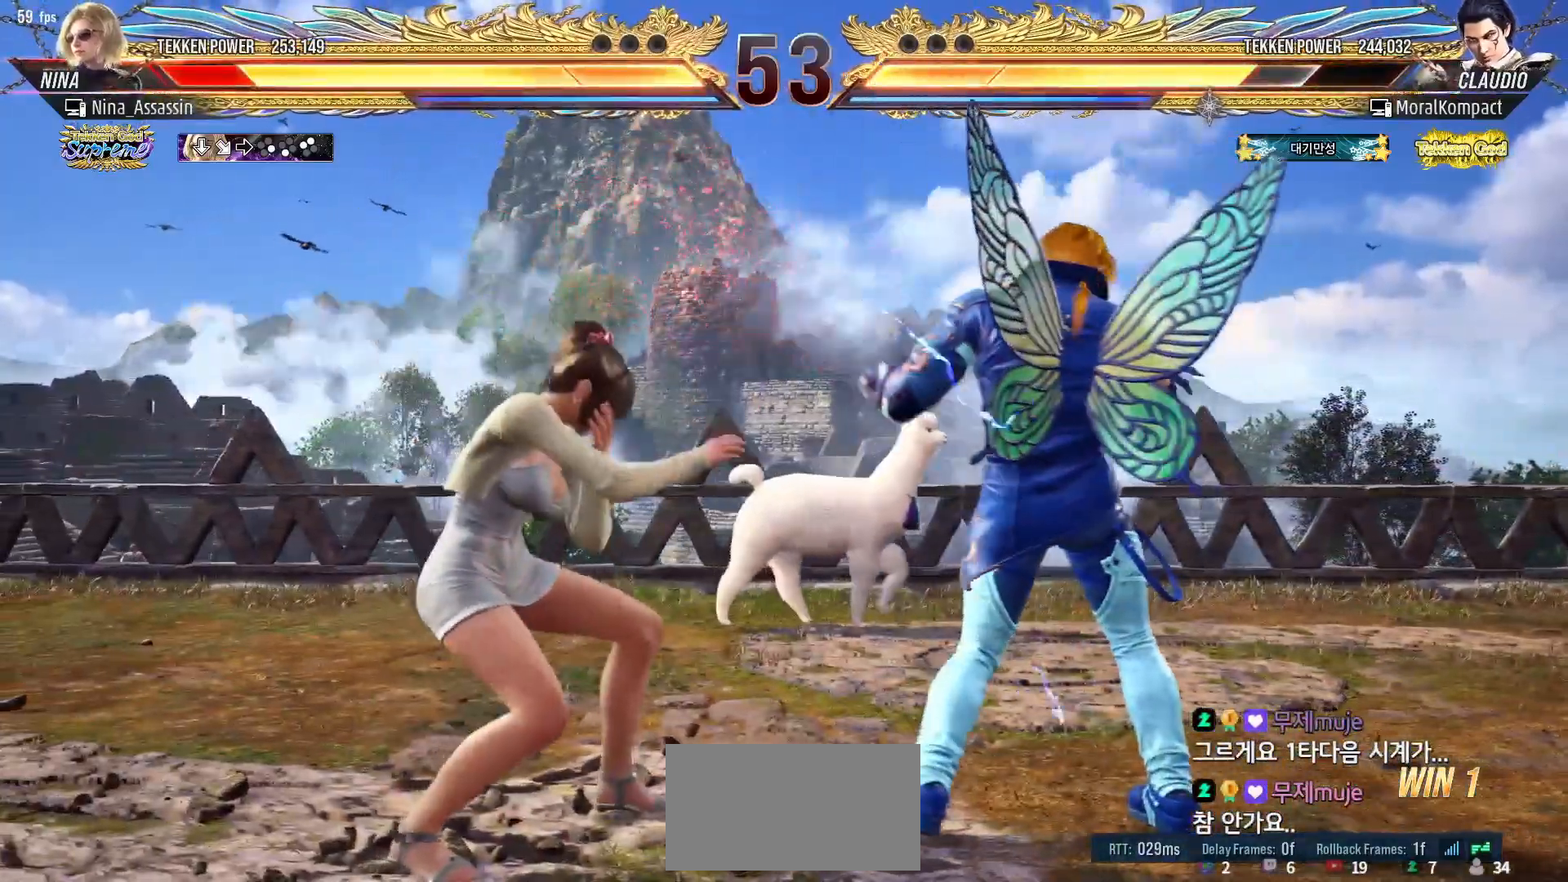
{"buttons": [], "left_stick": "left", "events": [[133, "left_stick", "center"], [183, "left_stick", "left"]]}
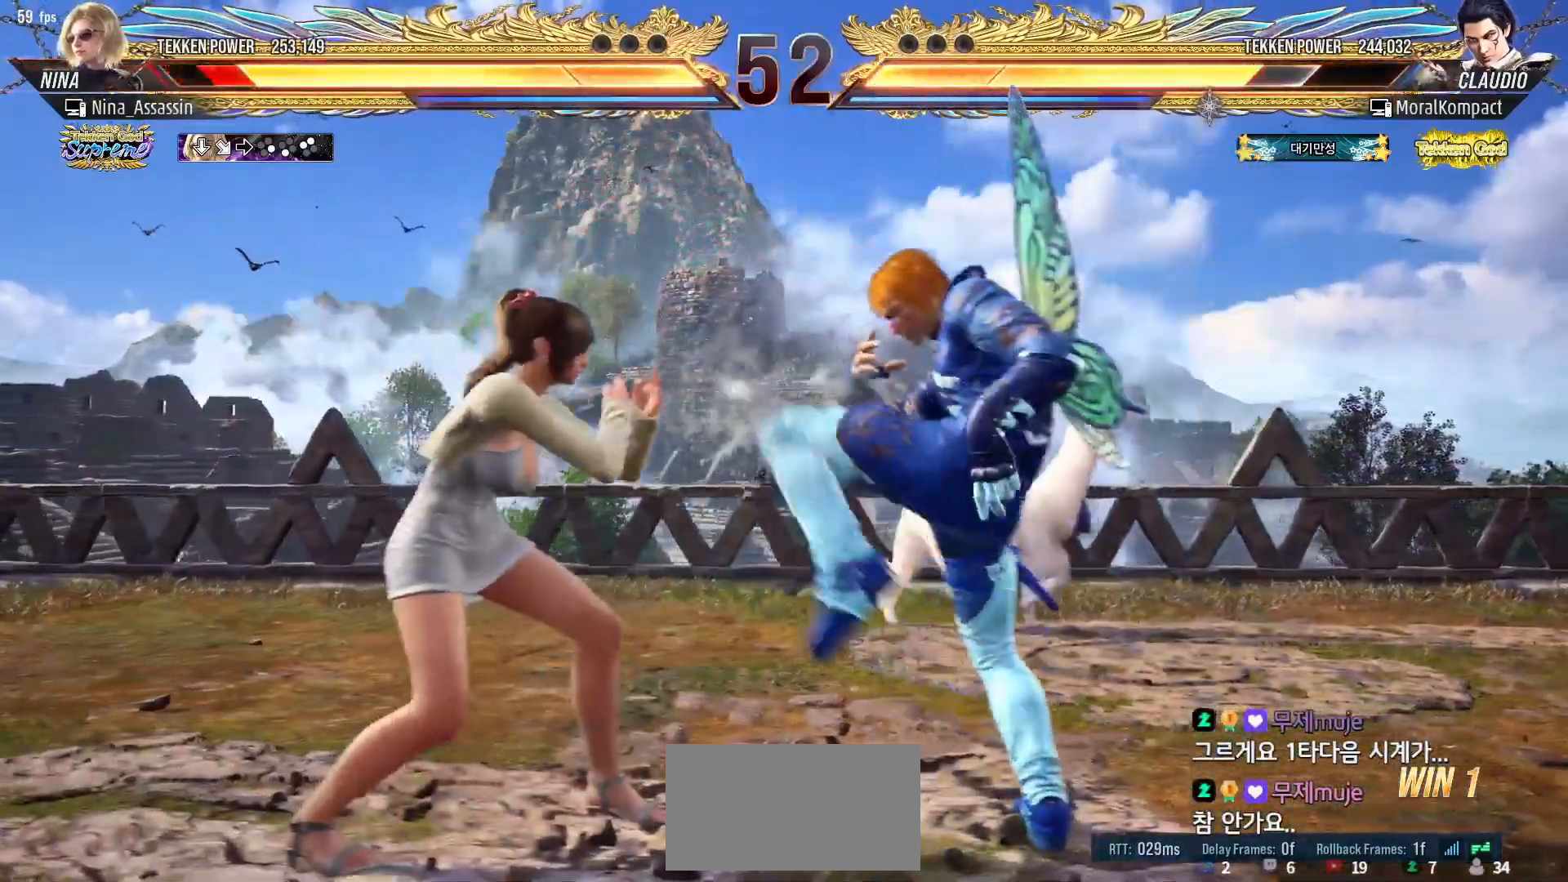
{"buttons": [], "left_stick": "left", "events": [[83, "TRIANGLE", "down"], [167, "TRIANGLE", "up"], [217, "TRIANGLE", "down"], [283, "TRIANGLE", "up"]]}
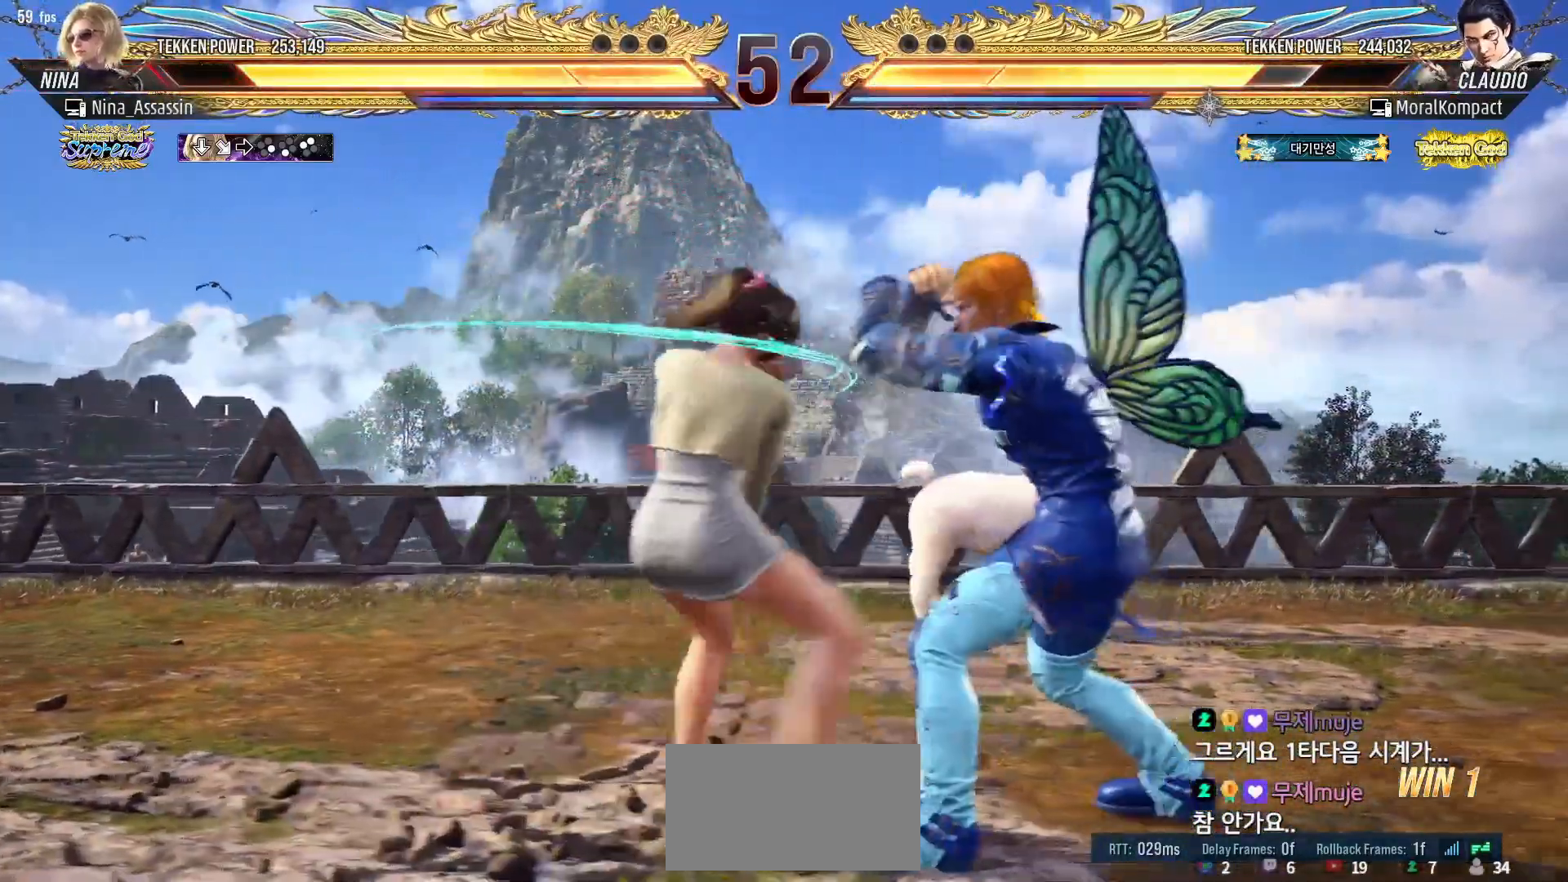
{"buttons": [], "left_stick": "down-right", "events": [[400, "left_stick", "center"], [450, "left_stick", "down-right"]]}
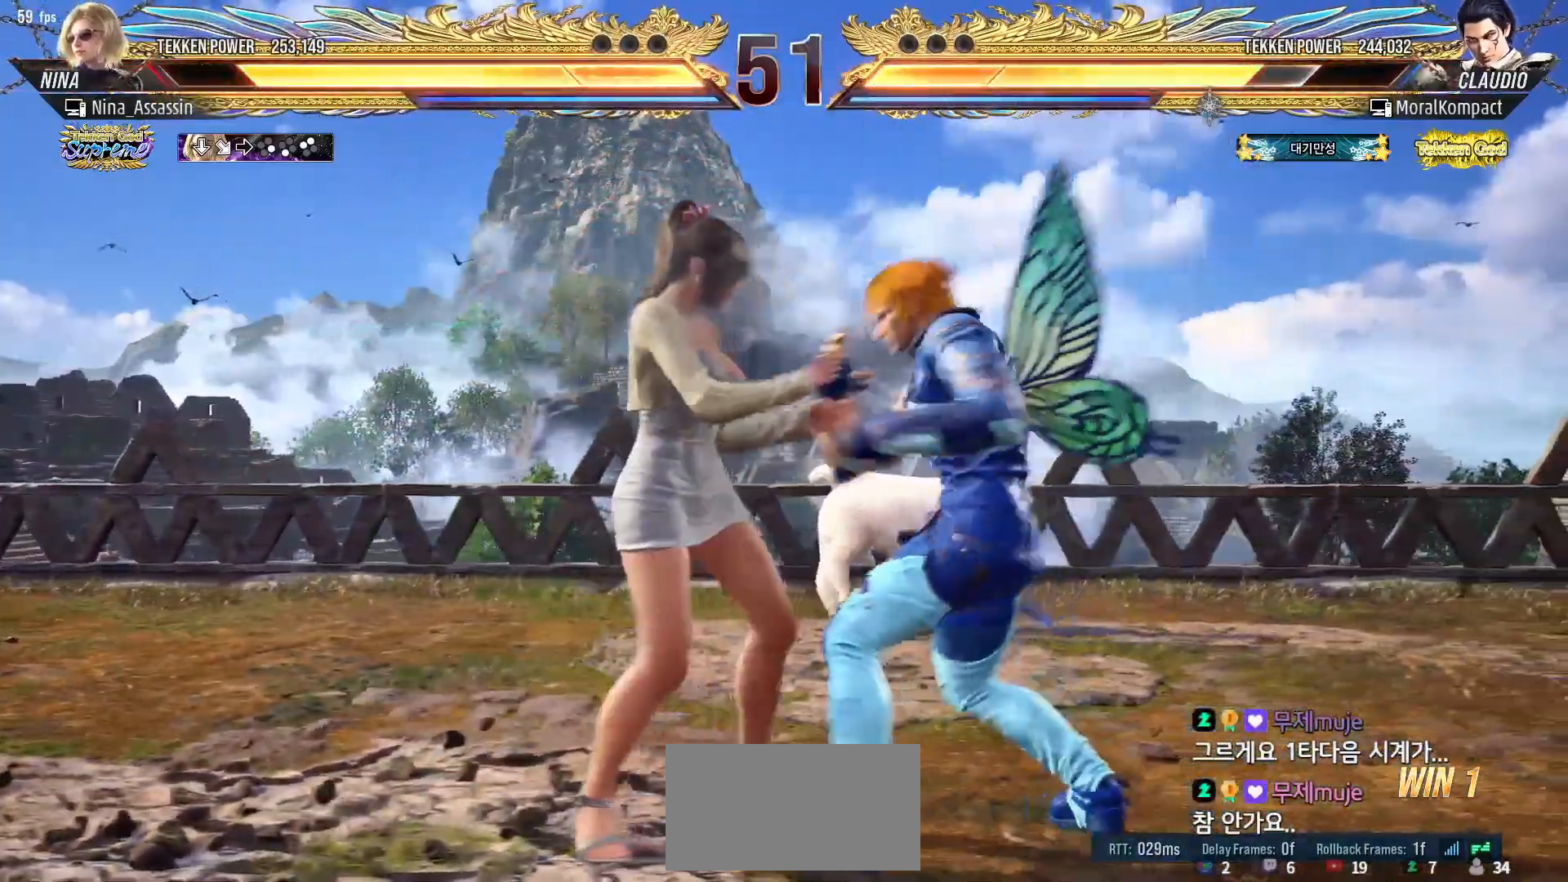
{"buttons": [], "left_stick": "left", "events": [[233, "left_stick", "center"], [300, "left_stick", "left"]]}
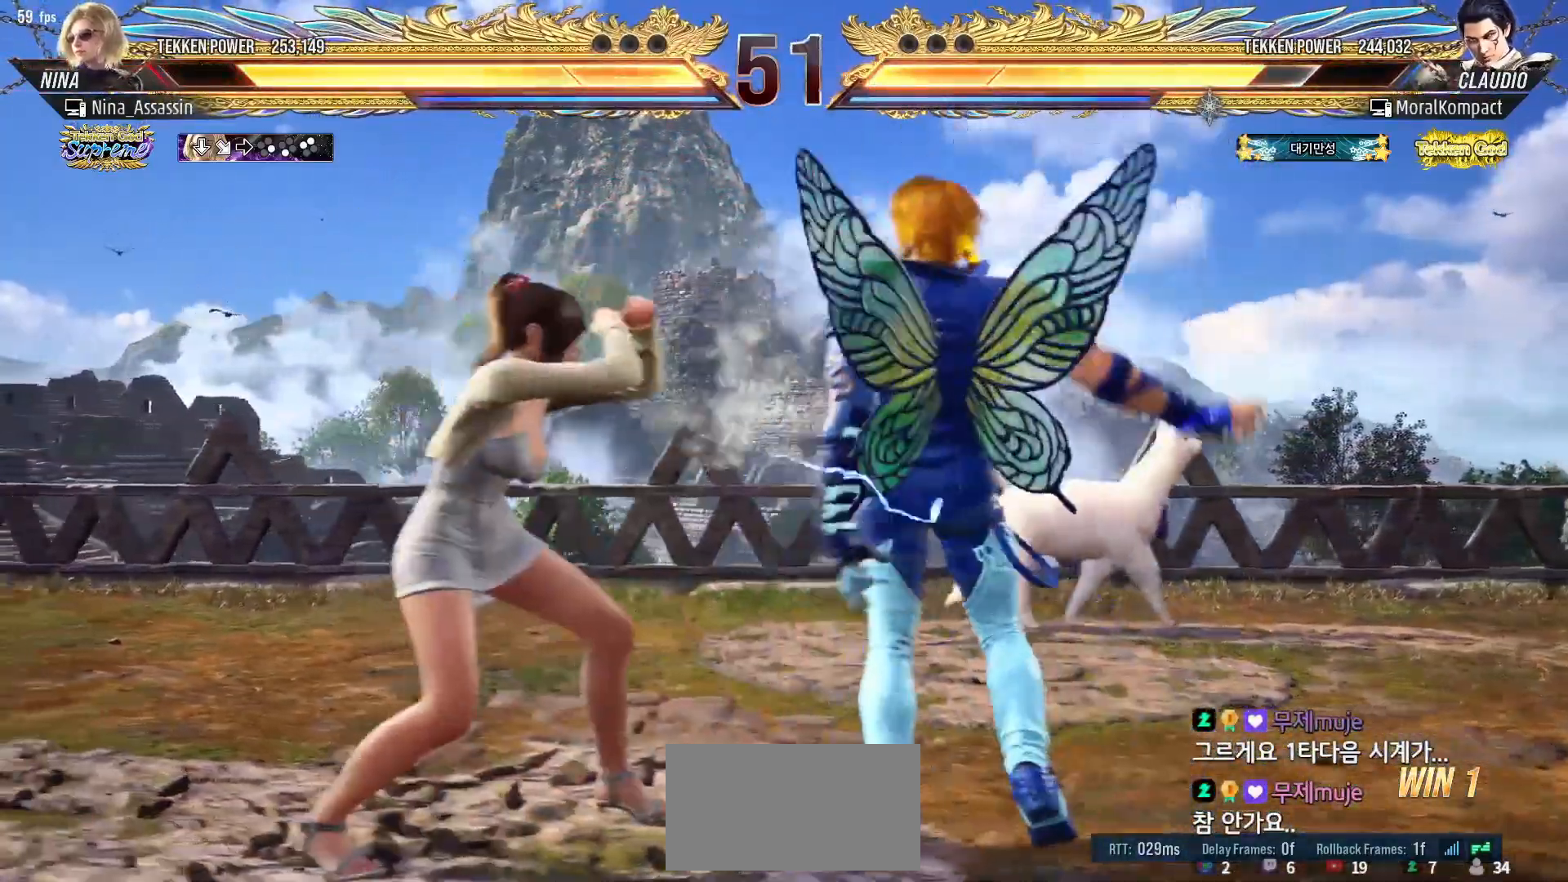
{"buttons": [], "left_stick": "left", "events": [[150, "left_stick", "center"], [317, "left_stick", "left"], [383, "left_stick", "center"], [433, "left_stick", "left"]]}
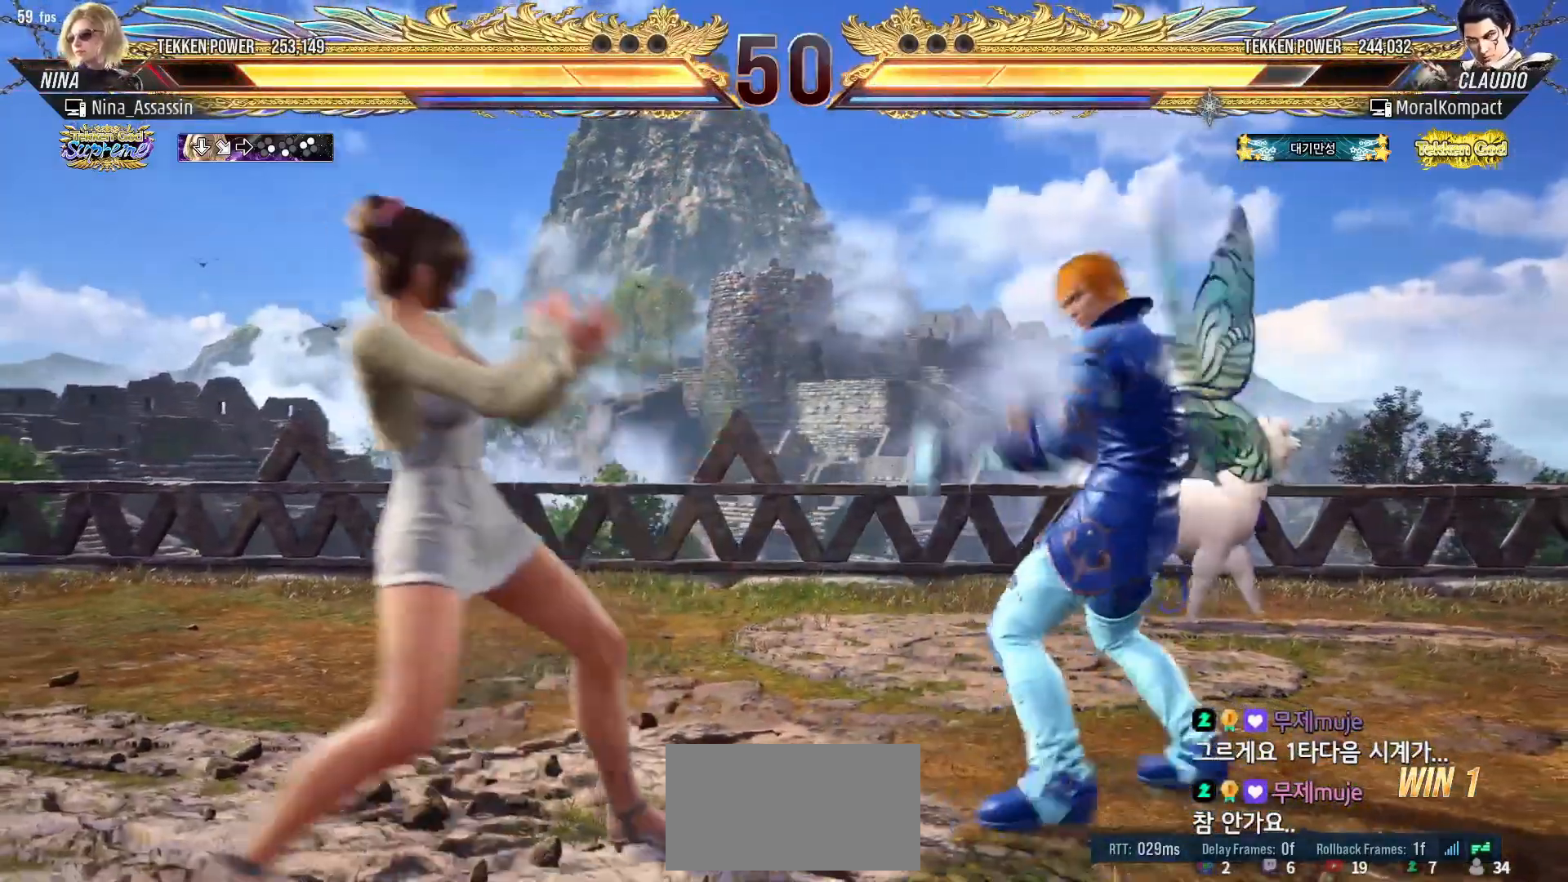
{"buttons": [], "left_stick": "center", "events": [[450, "left_stick", "center"]]}
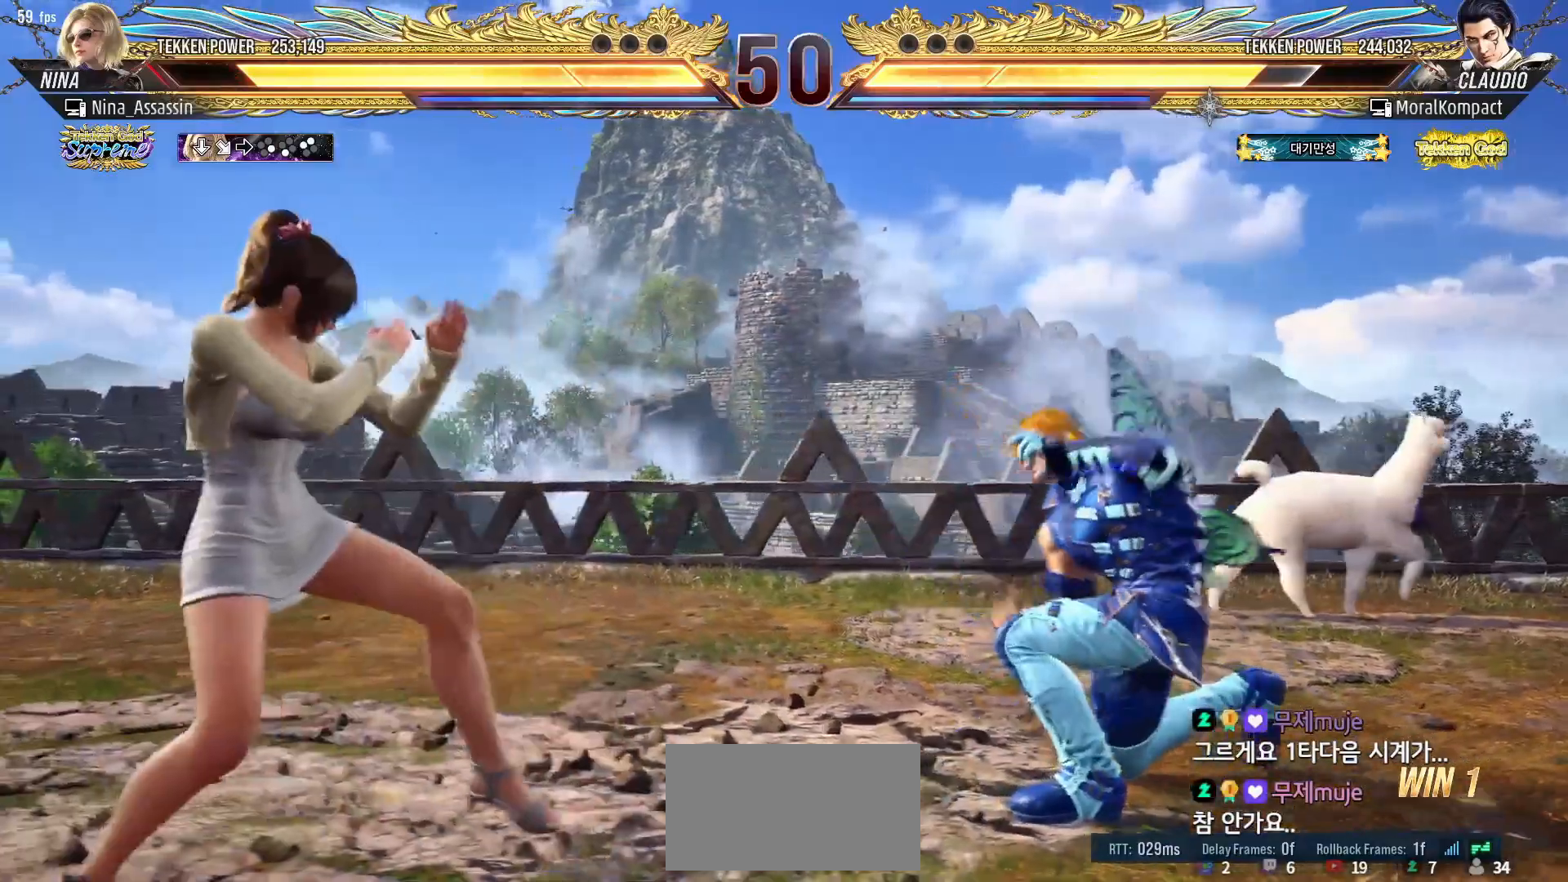
{"buttons": [], "left_stick": "left", "events": [[17, "left_stick", "right"], [67, "left_stick", "center"], [150, "left_stick", "right"], [217, "left_stick", "center"], [267, "left_stick", "left"], [333, "left_stick", "center"], [400, "left_stick", "left"]]}
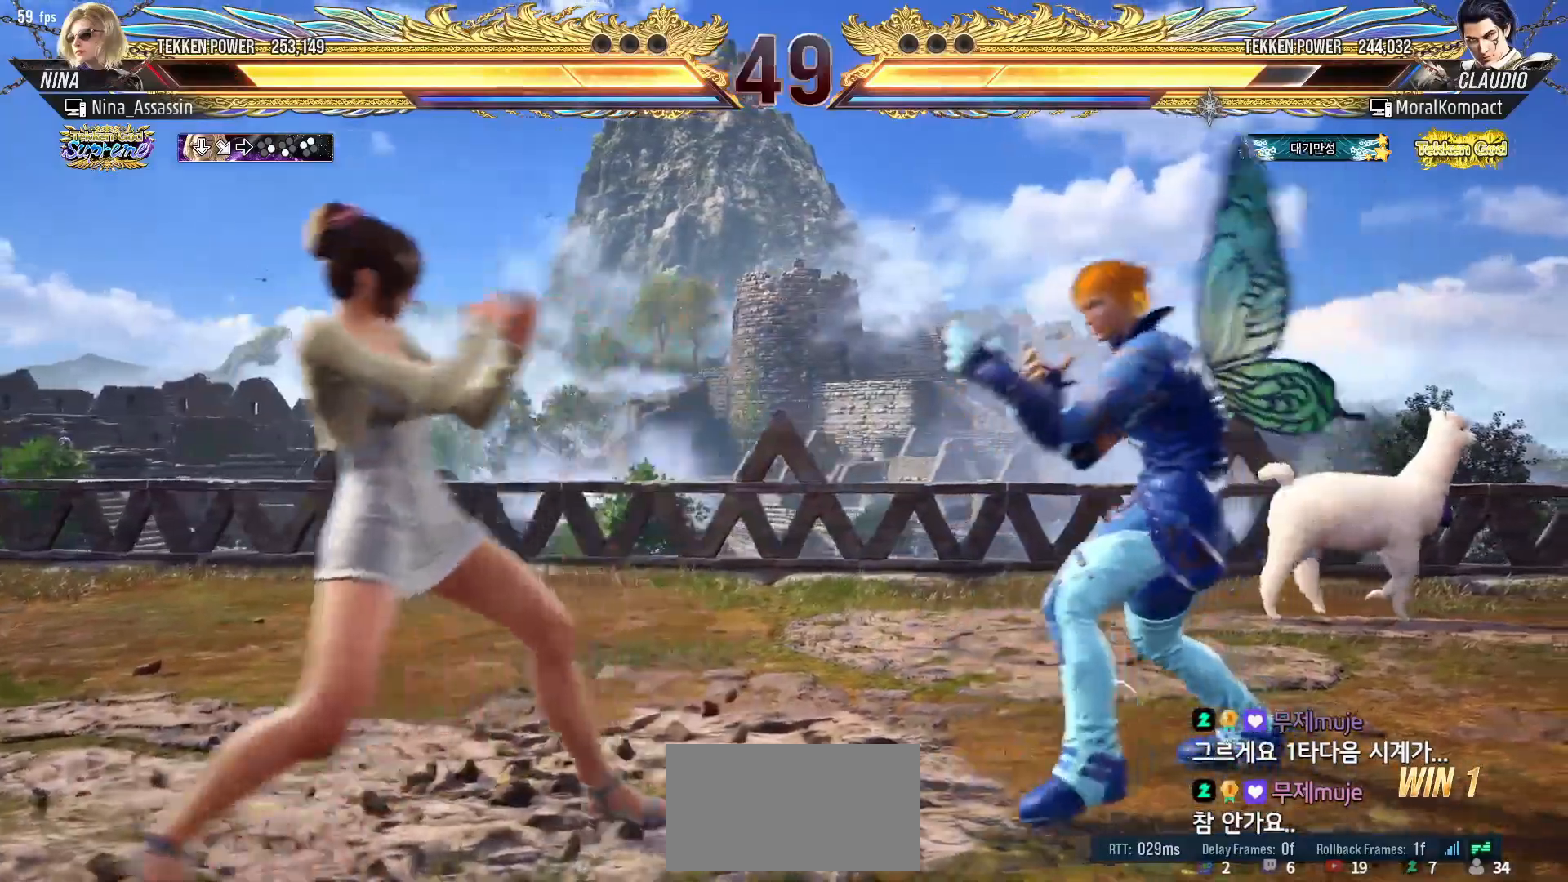
{"buttons": [], "left_stick": "down-left", "events": [[67, "left_stick", "down-left"], [233, "left_stick", "left"], [433, "left_stick", "down-left"]]}
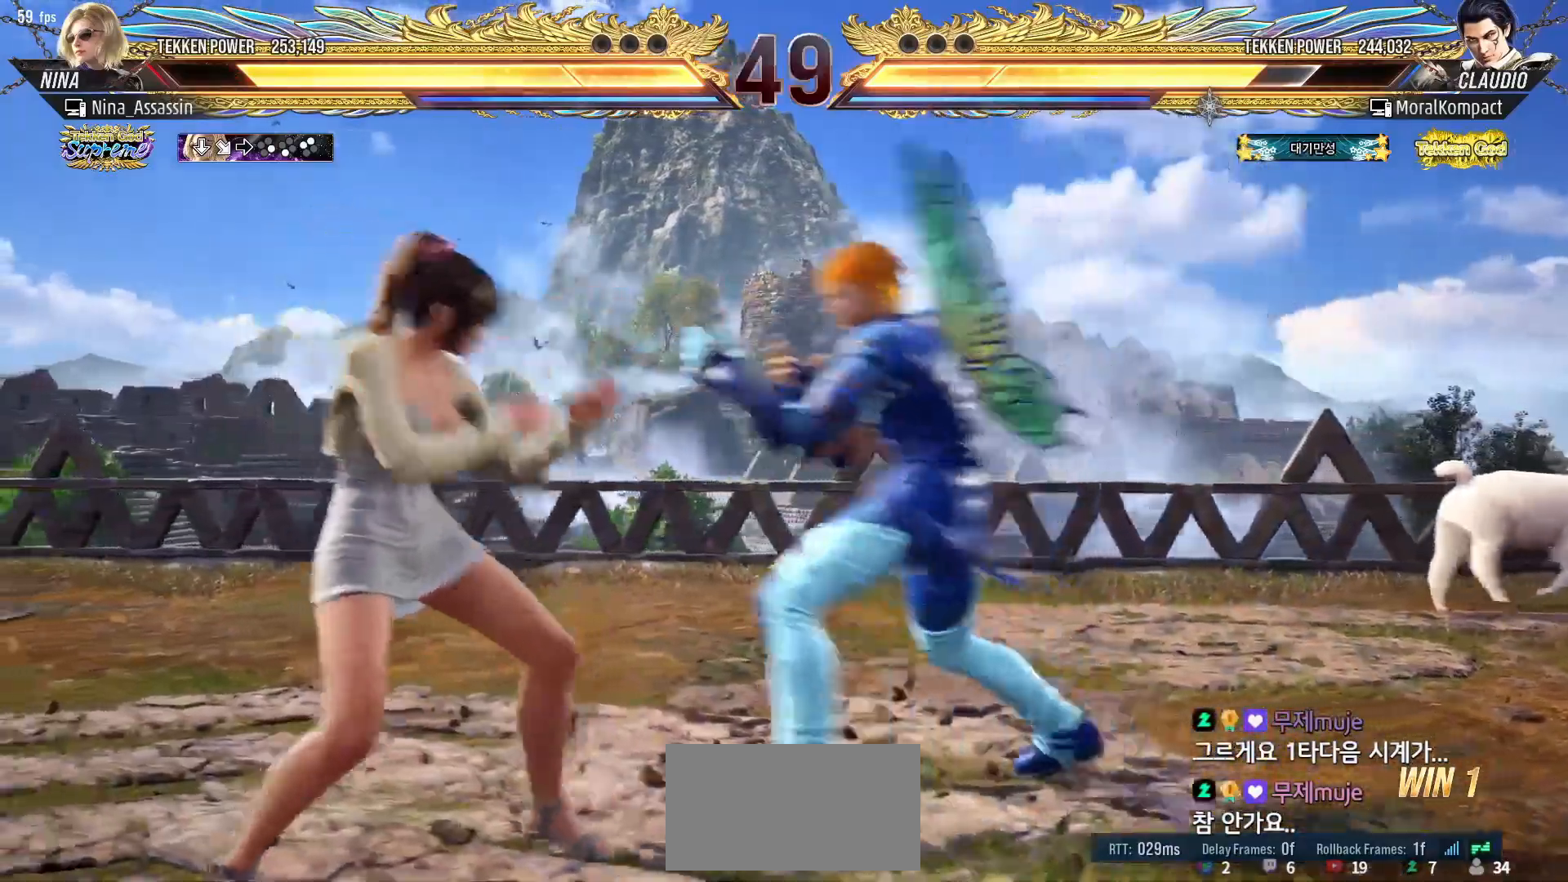
{"buttons": [], "left_stick": "down-left", "events": [[133, "left_stick", "center"], [183, "left_stick", "left"], [367, "left_stick", "down-left"]]}
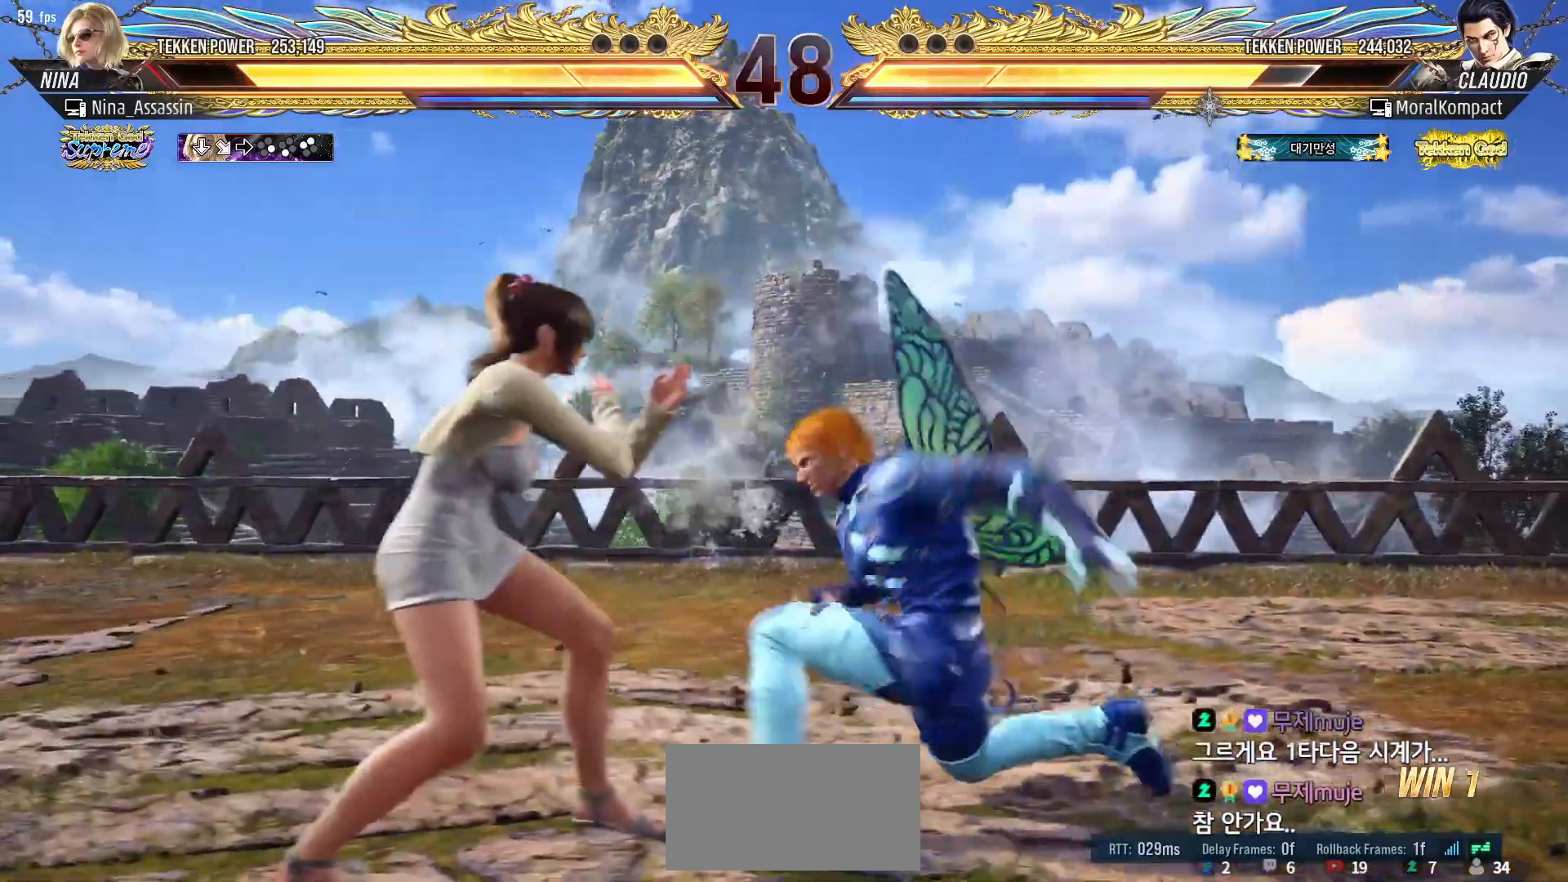
{"buttons": [], "left_stick": "down-right", "events": [[50, "left_stick", "center"], [100, "left_stick", "left"], [250, "left_stick", "center"], [350, "left_stick", "down-right"], [383, "SQUARE", "down"], [433, "SQUARE", "up"]]}
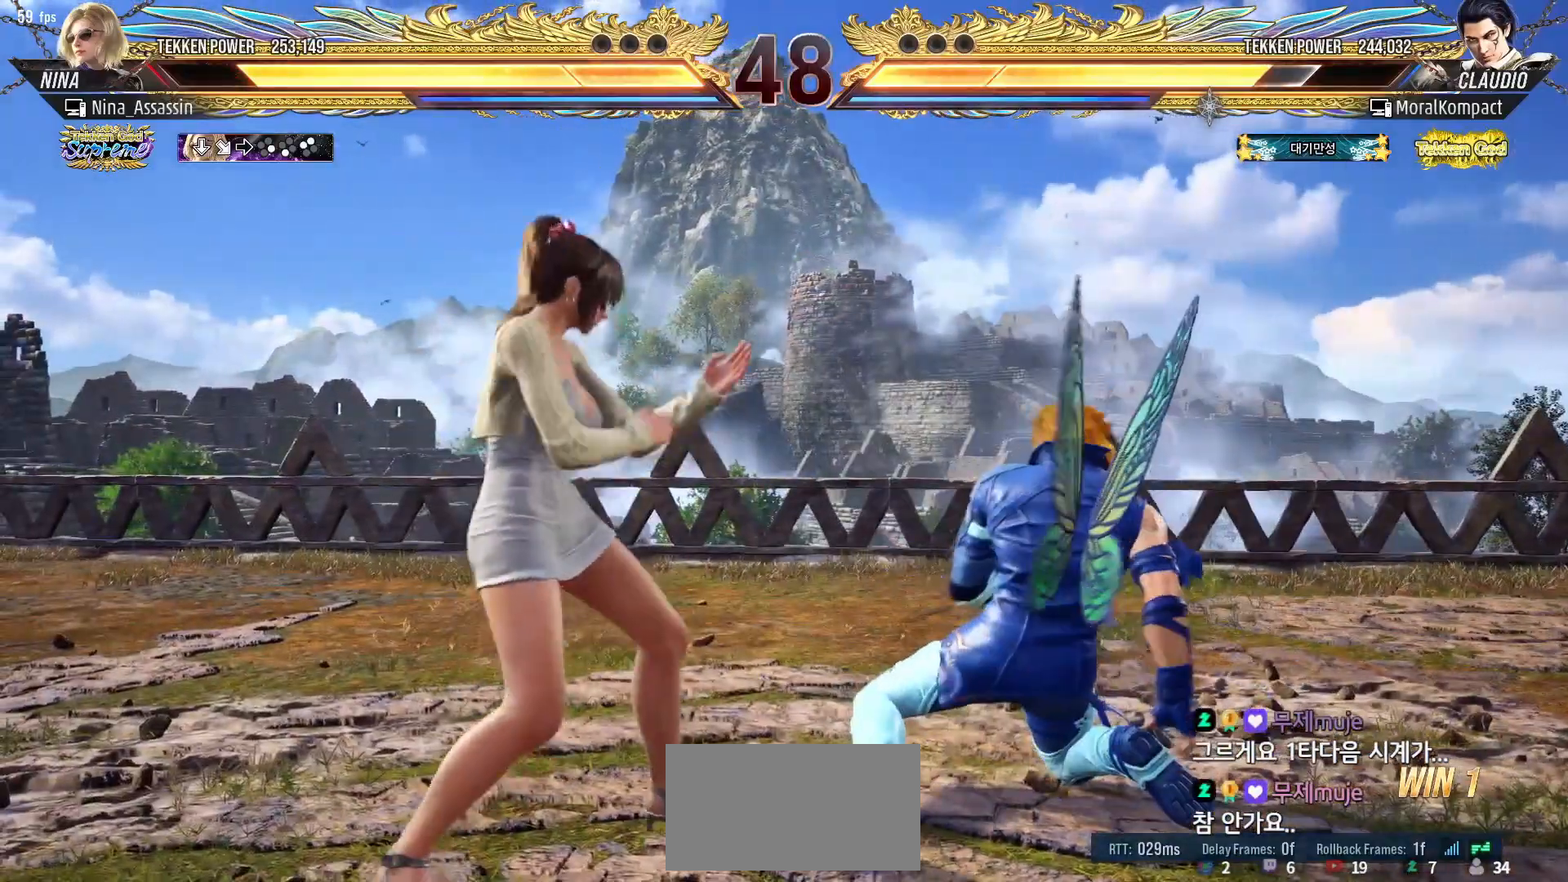
{"buttons": [], "left_stick": "down", "events": [[17, "left_stick", "center"], [83, "TRIANGLE", "down"], [133, "TRIANGLE", "up"], [483, "left_stick", "down"]]}
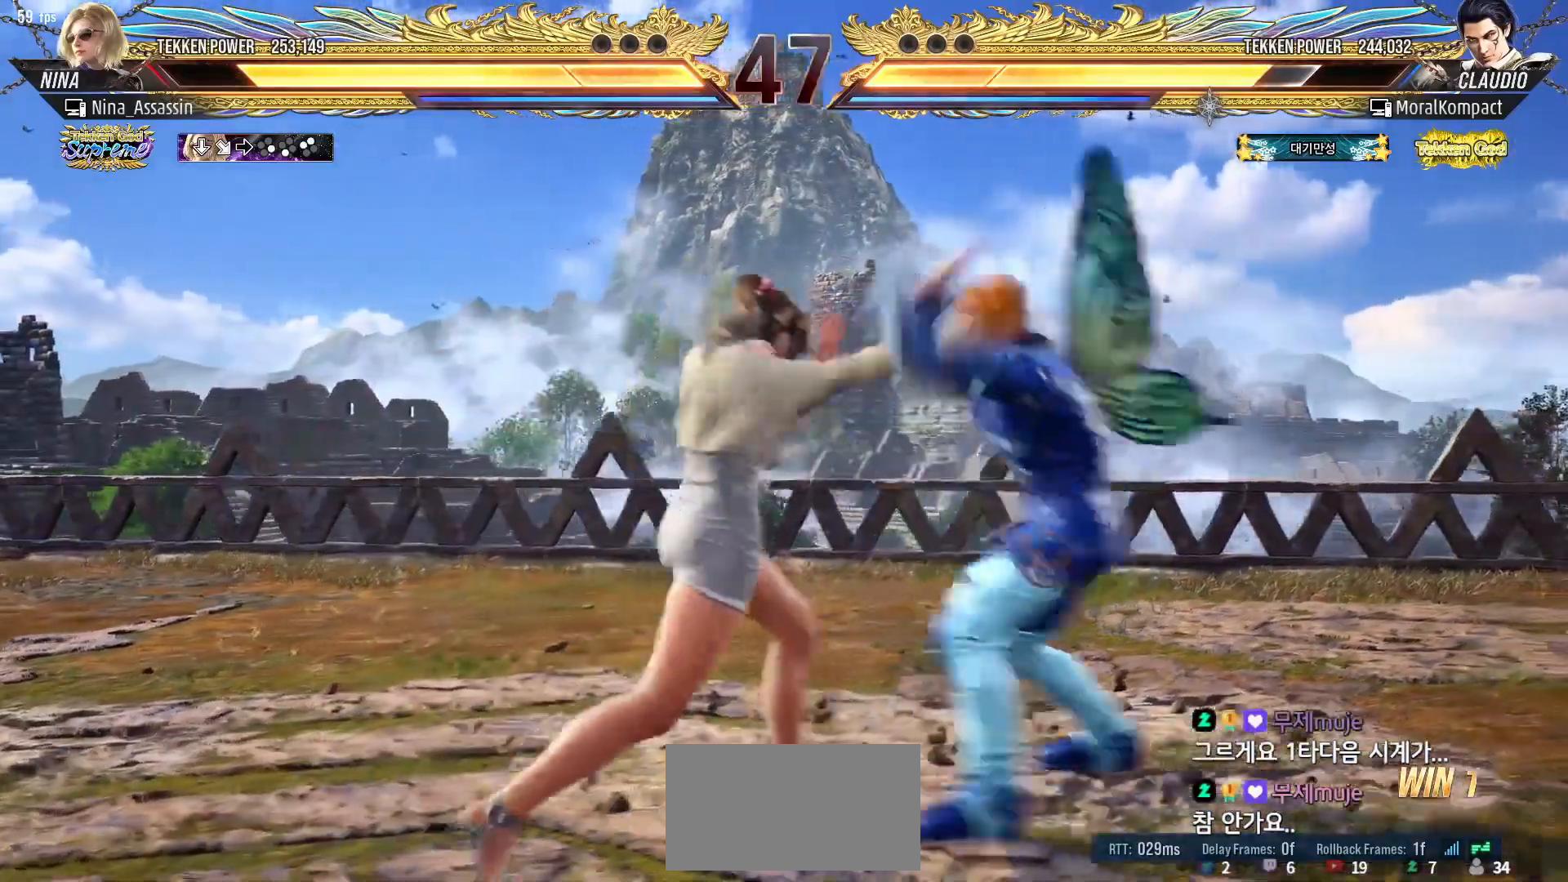
{"buttons": [], "left_stick": "left", "events": [[33, "left_stick", "center"], [267, "left_stick", "left"], [350, "left_stick", "center"], [400, "left_stick", "left"]]}
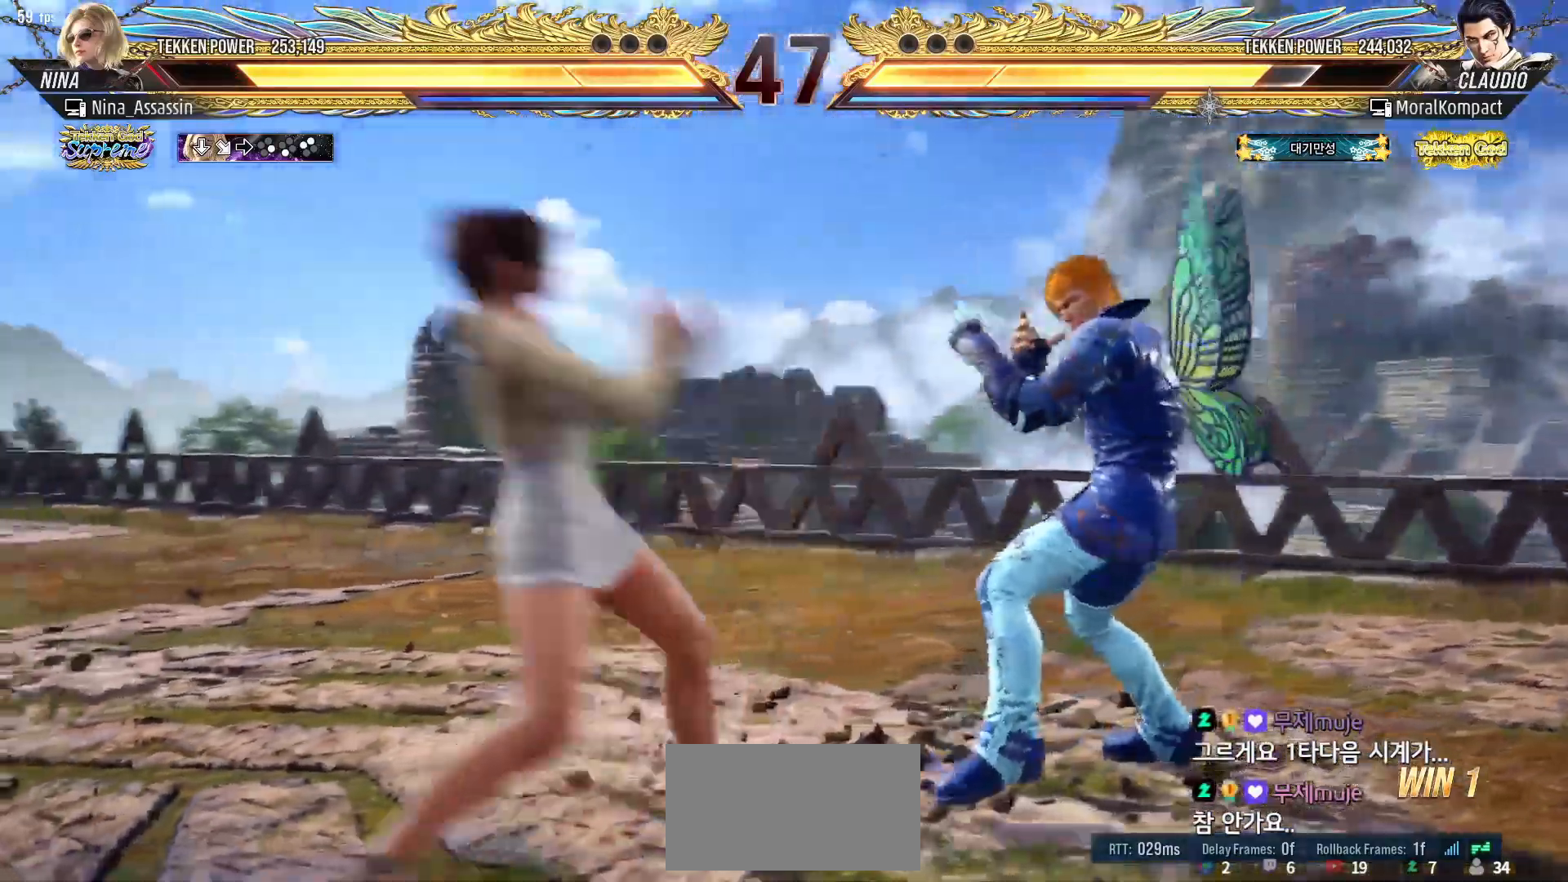
{"buttons": [], "left_stick": "left", "events": [[67, "left_stick", "center"], [117, "left_stick", "right"], [183, "left_stick", "center"], [267, "left_stick", "right"], [317, "left_stick", "center"], [383, "left_stick", "left"]]}
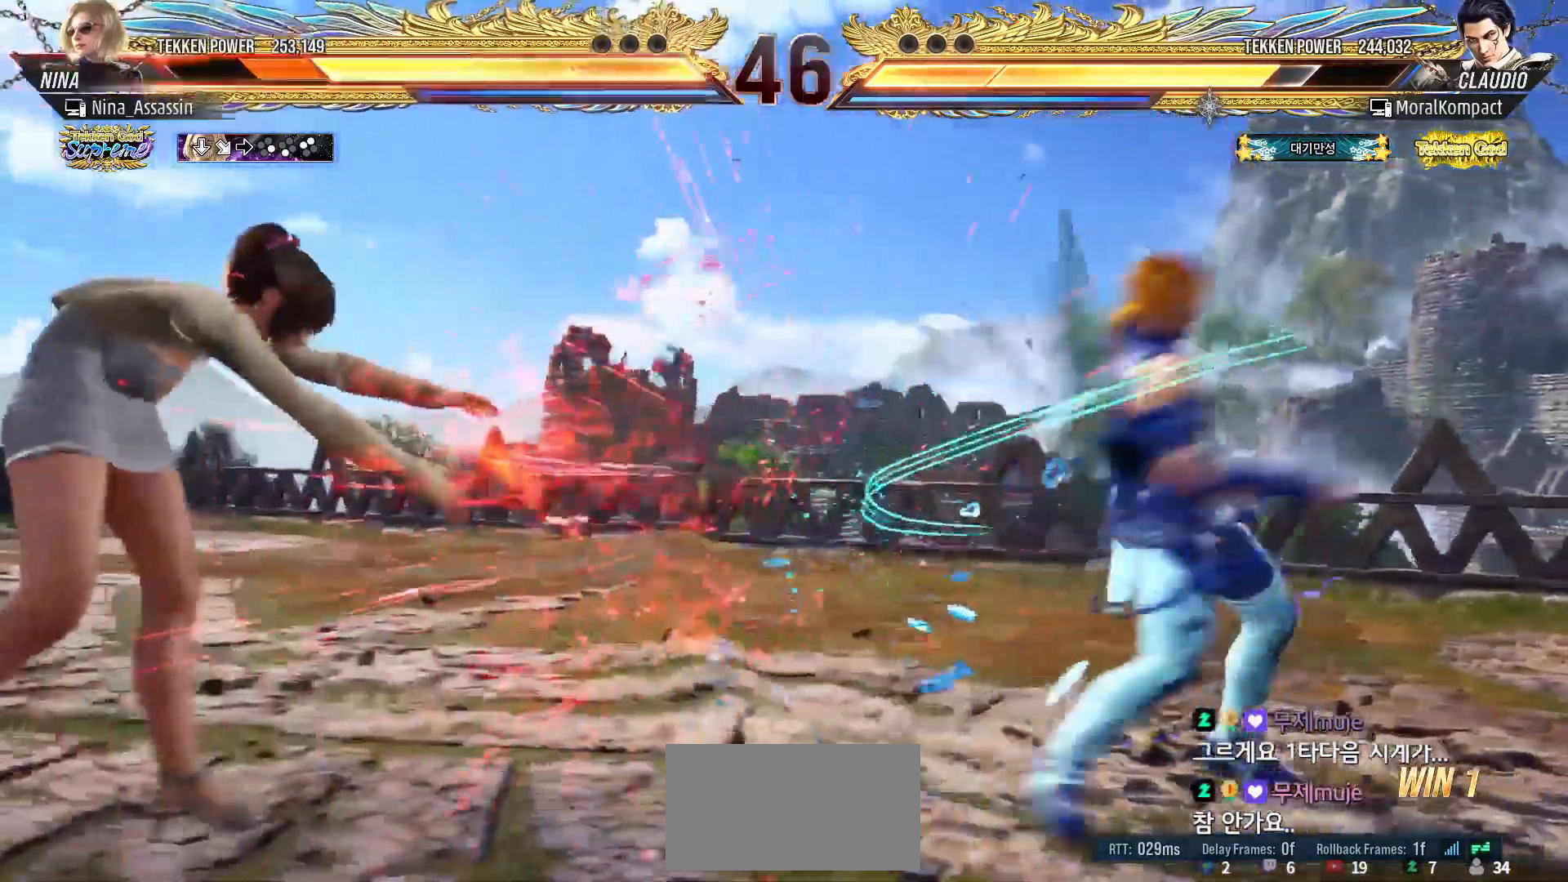
{"buttons": [], "left_stick": "left", "events": [[133, "left_stick", "center"], [383, "left_stick", "left"]]}
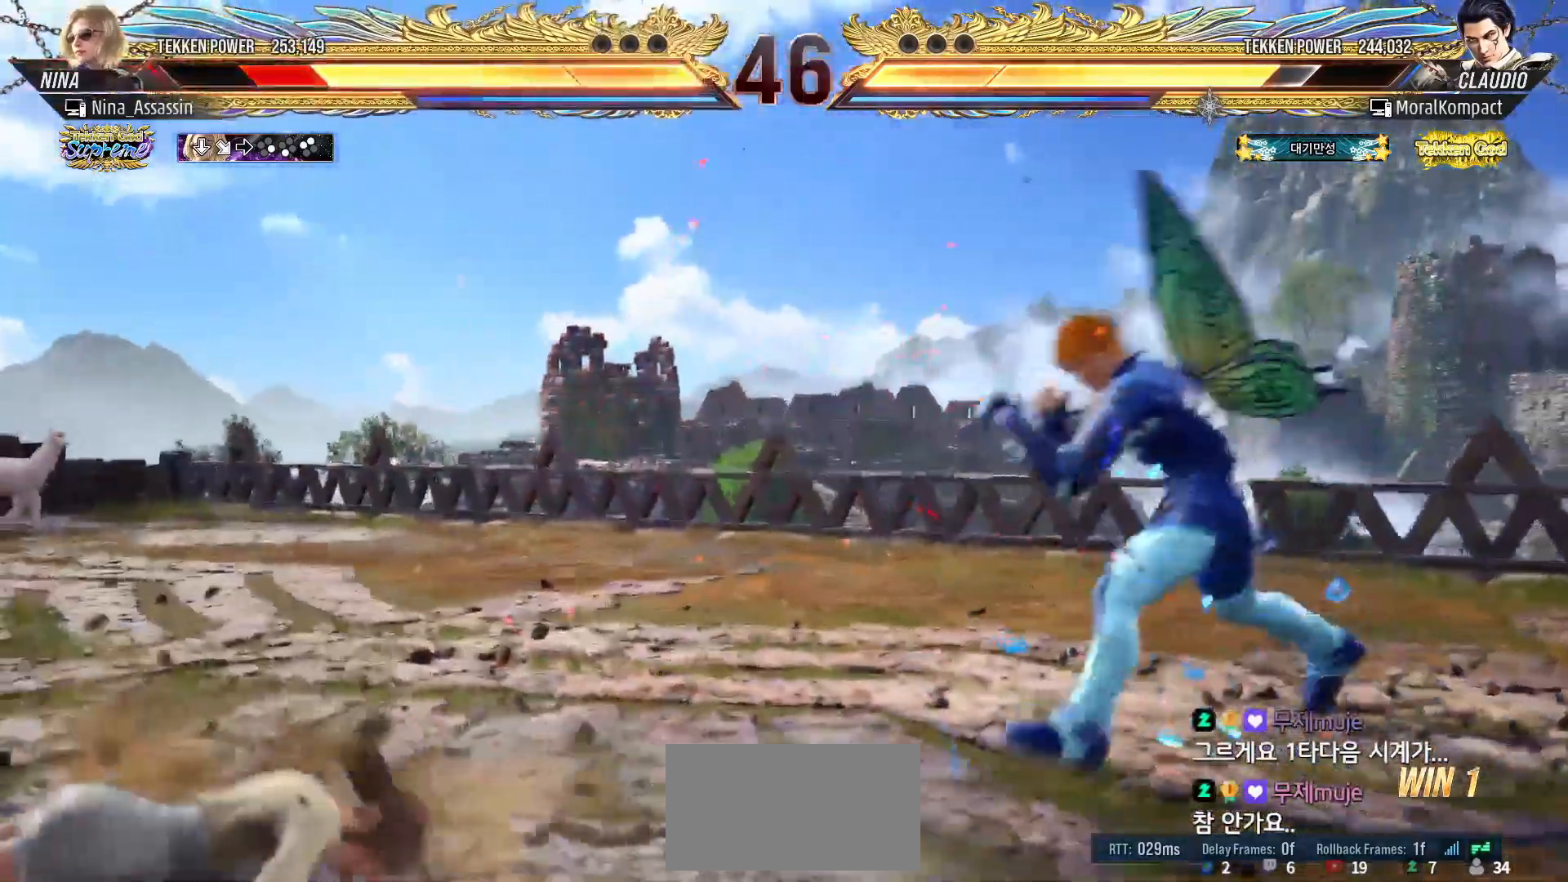
{"buttons": [], "left_stick": "down-left", "events": [[367, "left_stick", "down-left"]]}
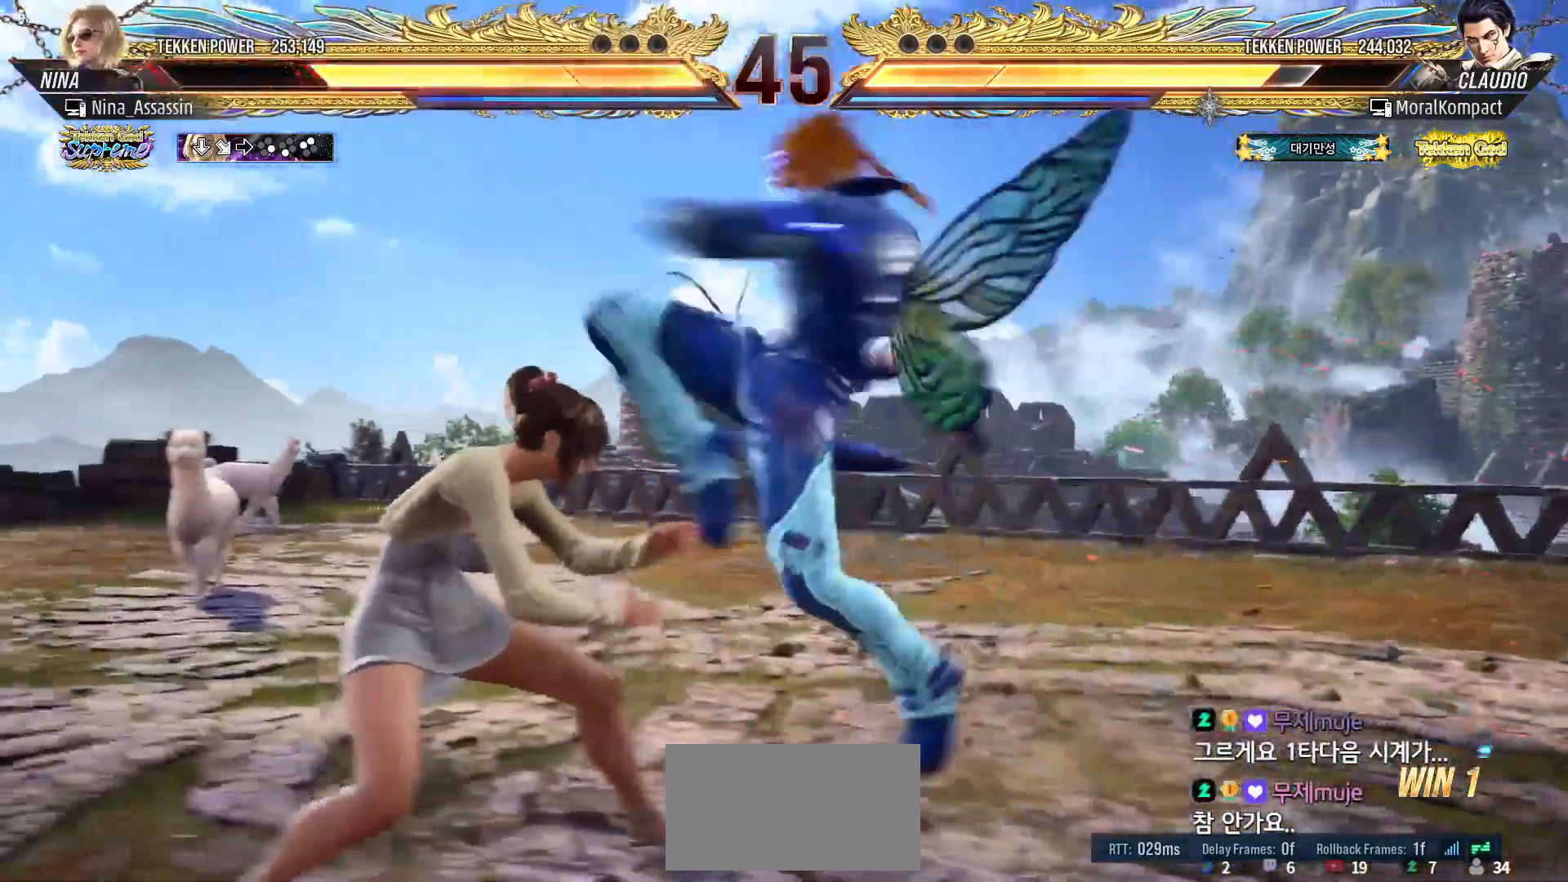
{"buttons": [], "left_stick": "center", "events": [[150, "left_stick", "center"], [433, "left_stick", "up"], [500, "left_stick", "center"]]}